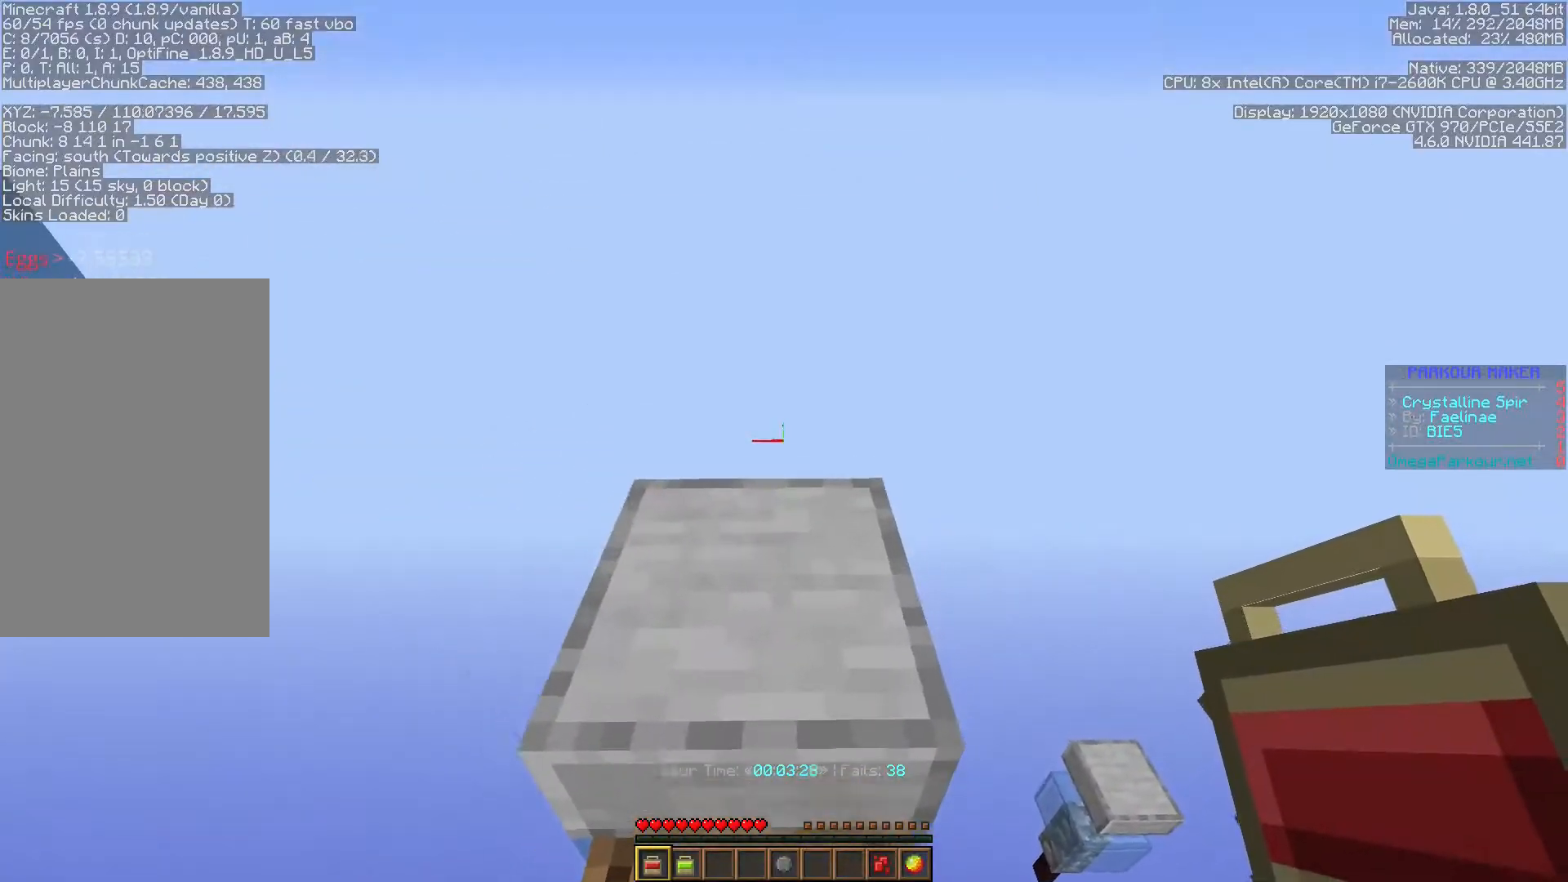
Gameplay with keyboard; each line is a JSON object with the keys held at the frame after it. "events" lists presses ("down") and releases ("up") of "a", "ctrl", "d", "f", "s", "shift", "space" and "w" between this image and that frame as [ms after this image, input, new state], when the widget could be followed in between. No other keys are recorded. Mouse input is not recorded.
{"keys": ["ctrl", "d", "s", "shift"], "events": [[167, "d", "down"], [300, "w", "up"], [317, "ctrl", "down"], [317, "shift", "down"], [417, "s", "down"]]}
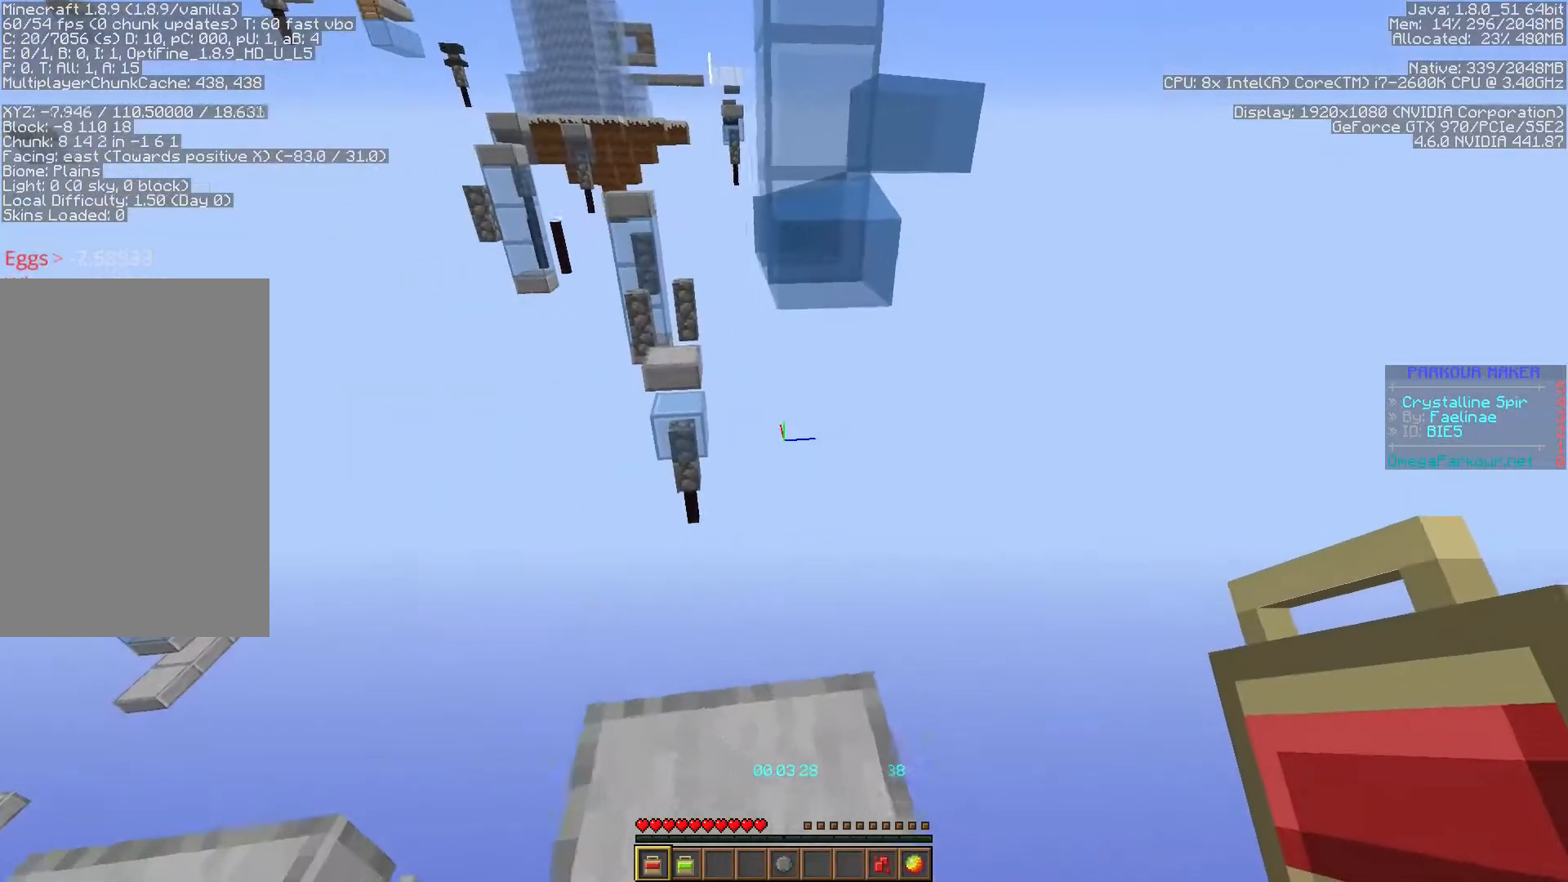
{"keys": ["ctrl", "space", "w"], "events": [[33, "d", "up"], [67, "s", "up"], [167, "w", "down"], [183, "shift", "up"], [500, "space", "down"]]}
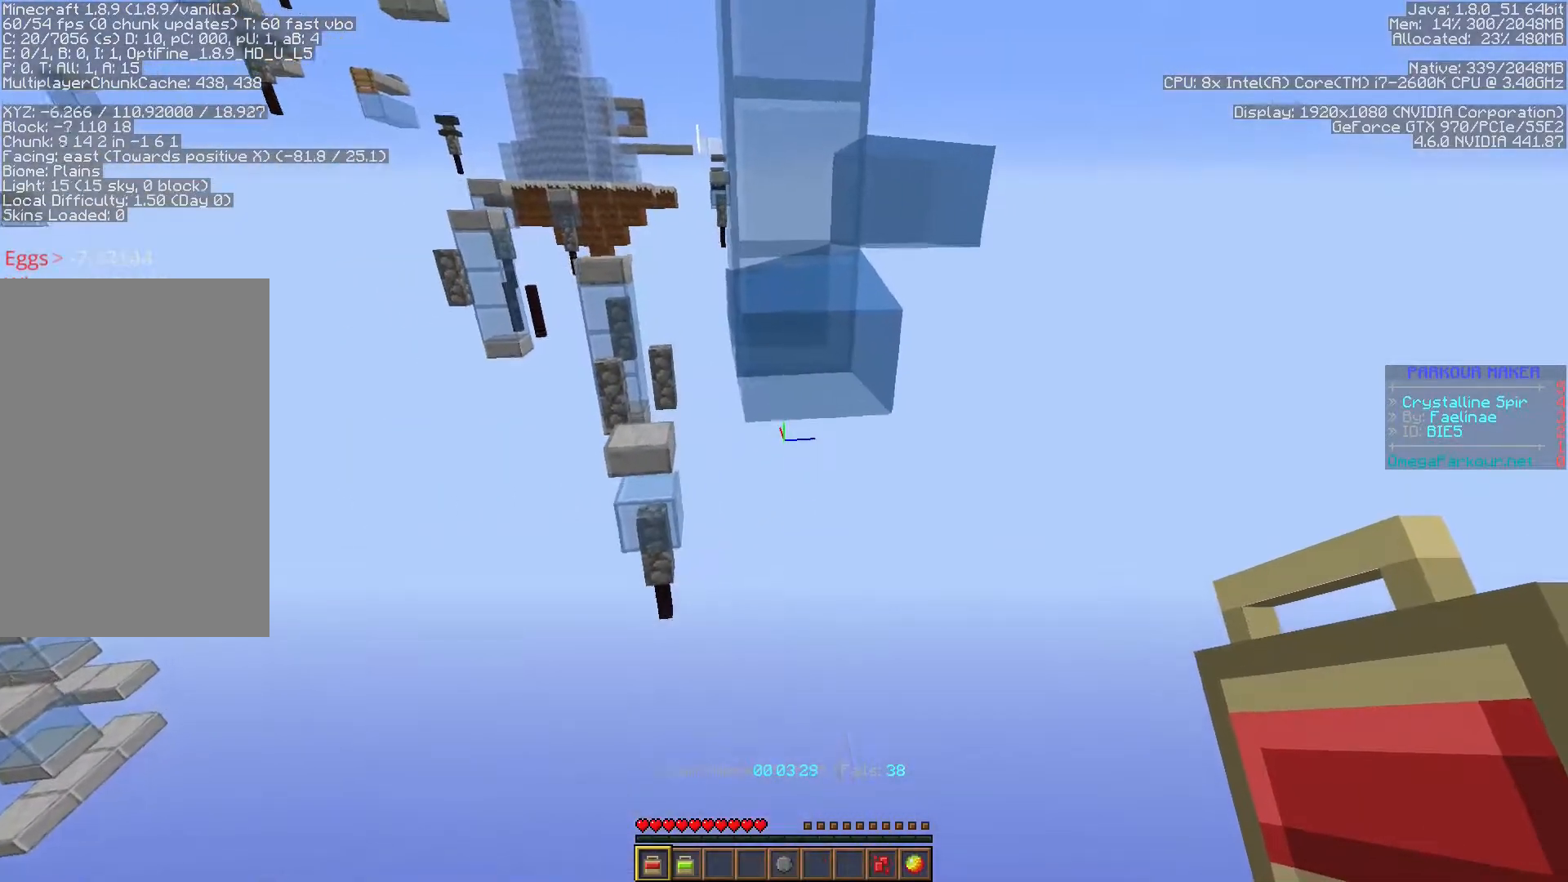
{"keys": ["a", "ctrl", "space"], "events": [[350, "a", "down"], [367, "w", "up"]]}
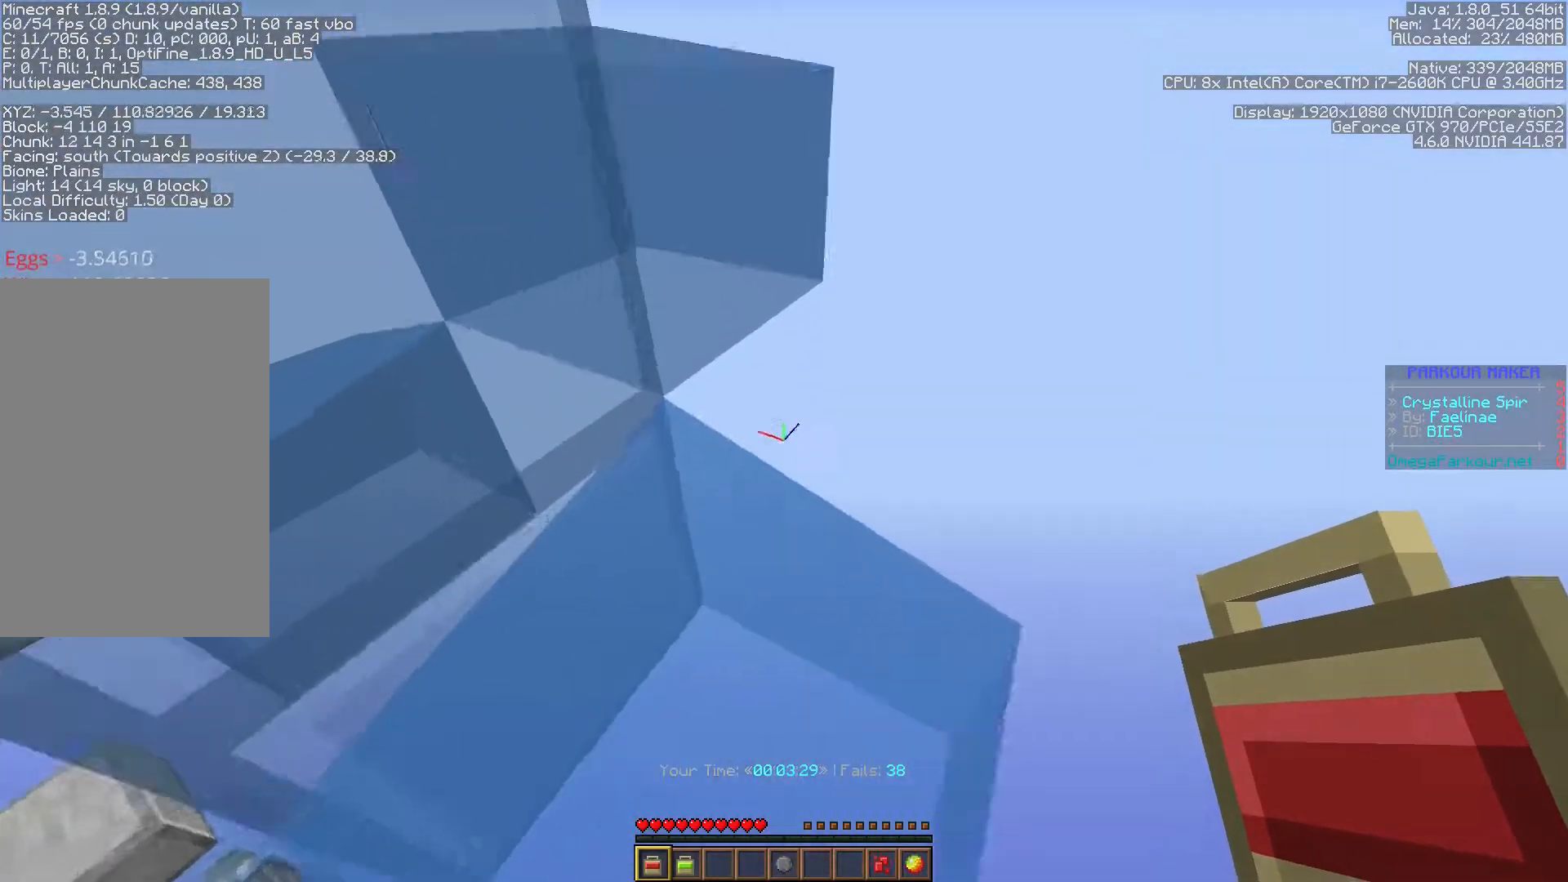
{"keys": ["ctrl", "space", "w"], "events": [[100, "a", "up"], [150, "w", "down"], [250, "space", "up"], [383, "space", "down"]]}
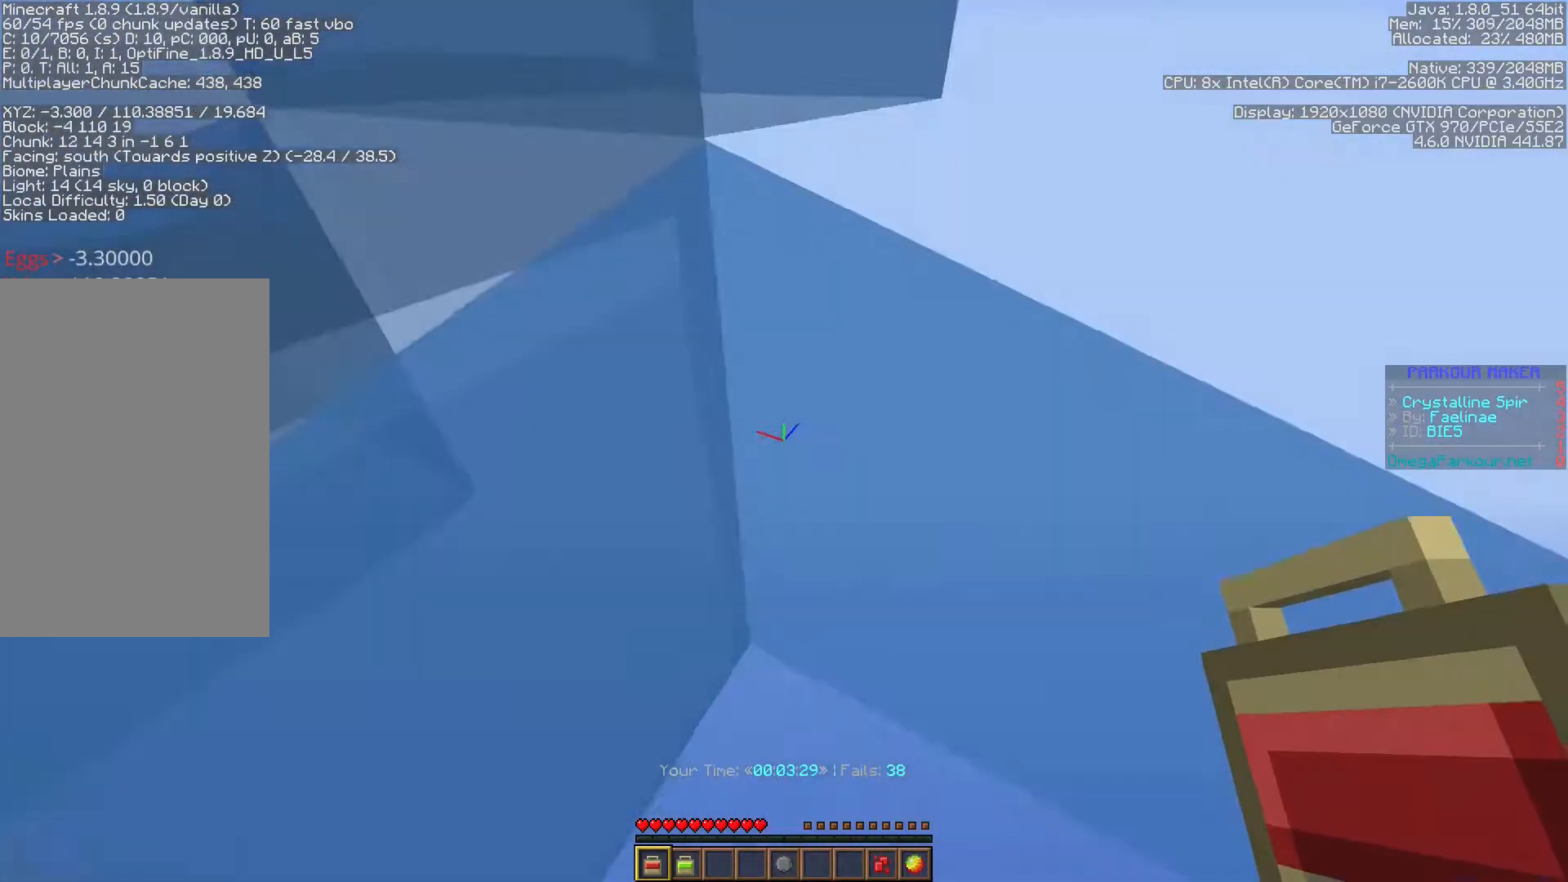
{"keys": ["ctrl", "space", "w"], "events": [[250, "a", "down"], [317, "a", "up"]]}
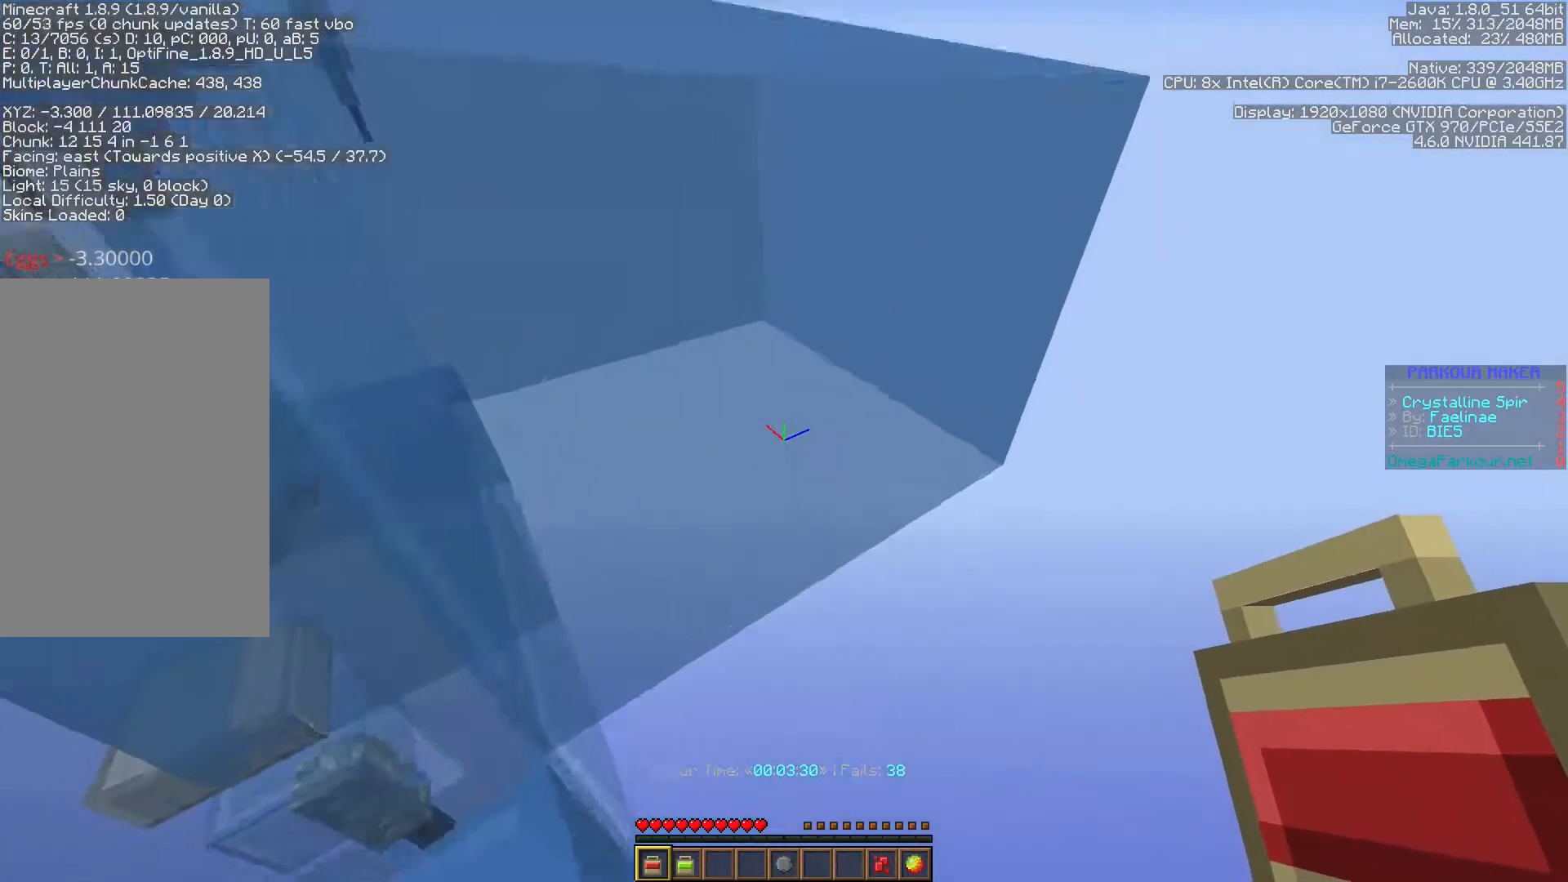
{"keys": ["ctrl", "w"], "events": [[500, "space", "up"]]}
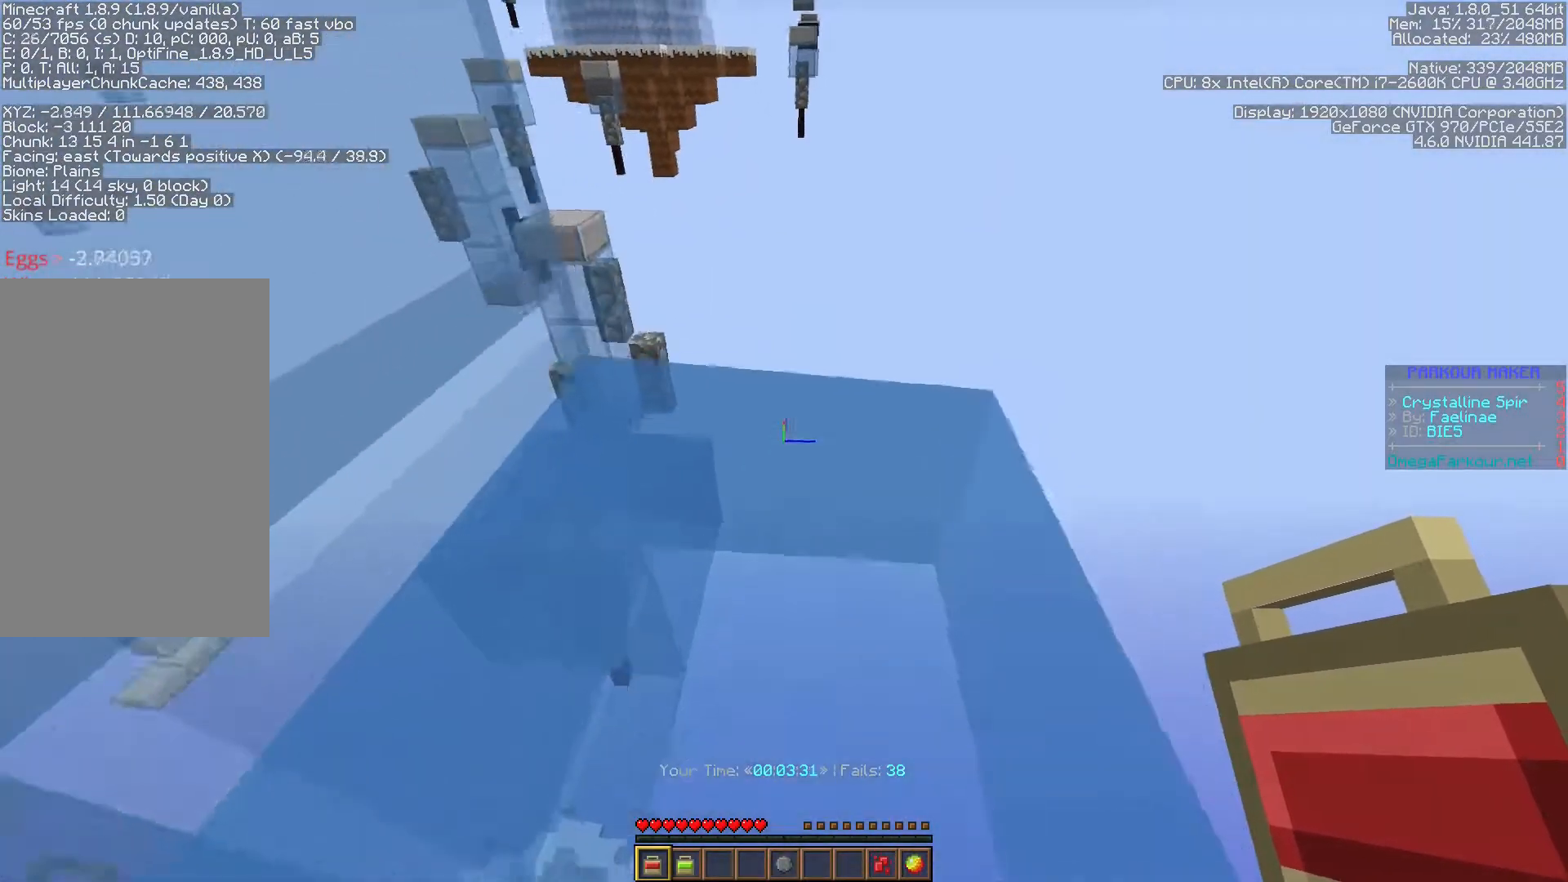
{"keys": ["ctrl", "space", "w"], "events": [[267, "space", "down"]]}
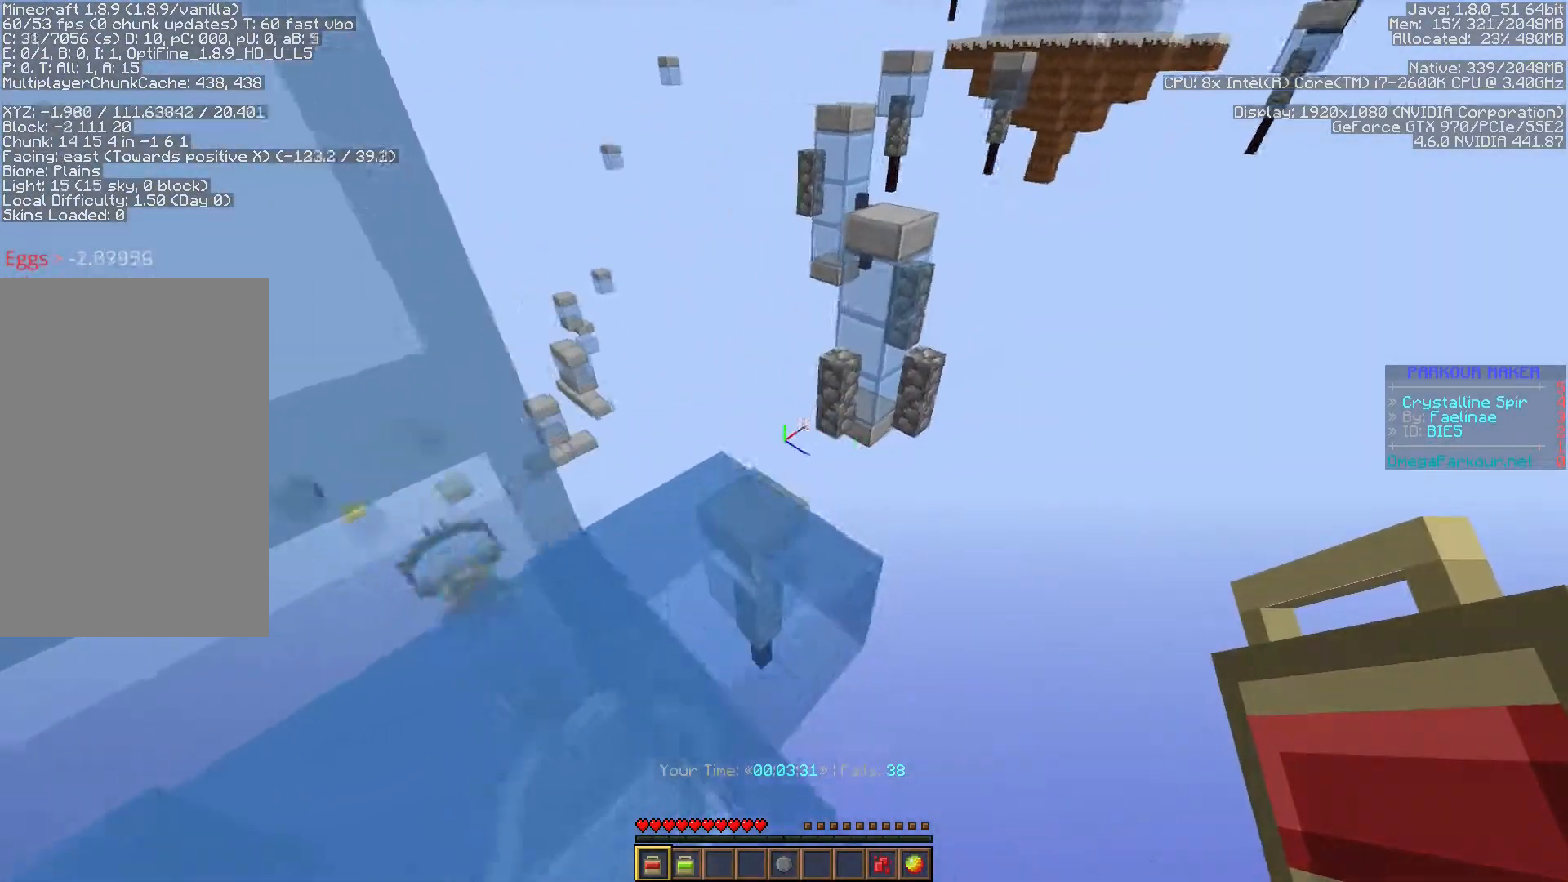
{"keys": ["a", "ctrl", "space"], "events": [[200, "a", "down"], [283, "w", "up"]]}
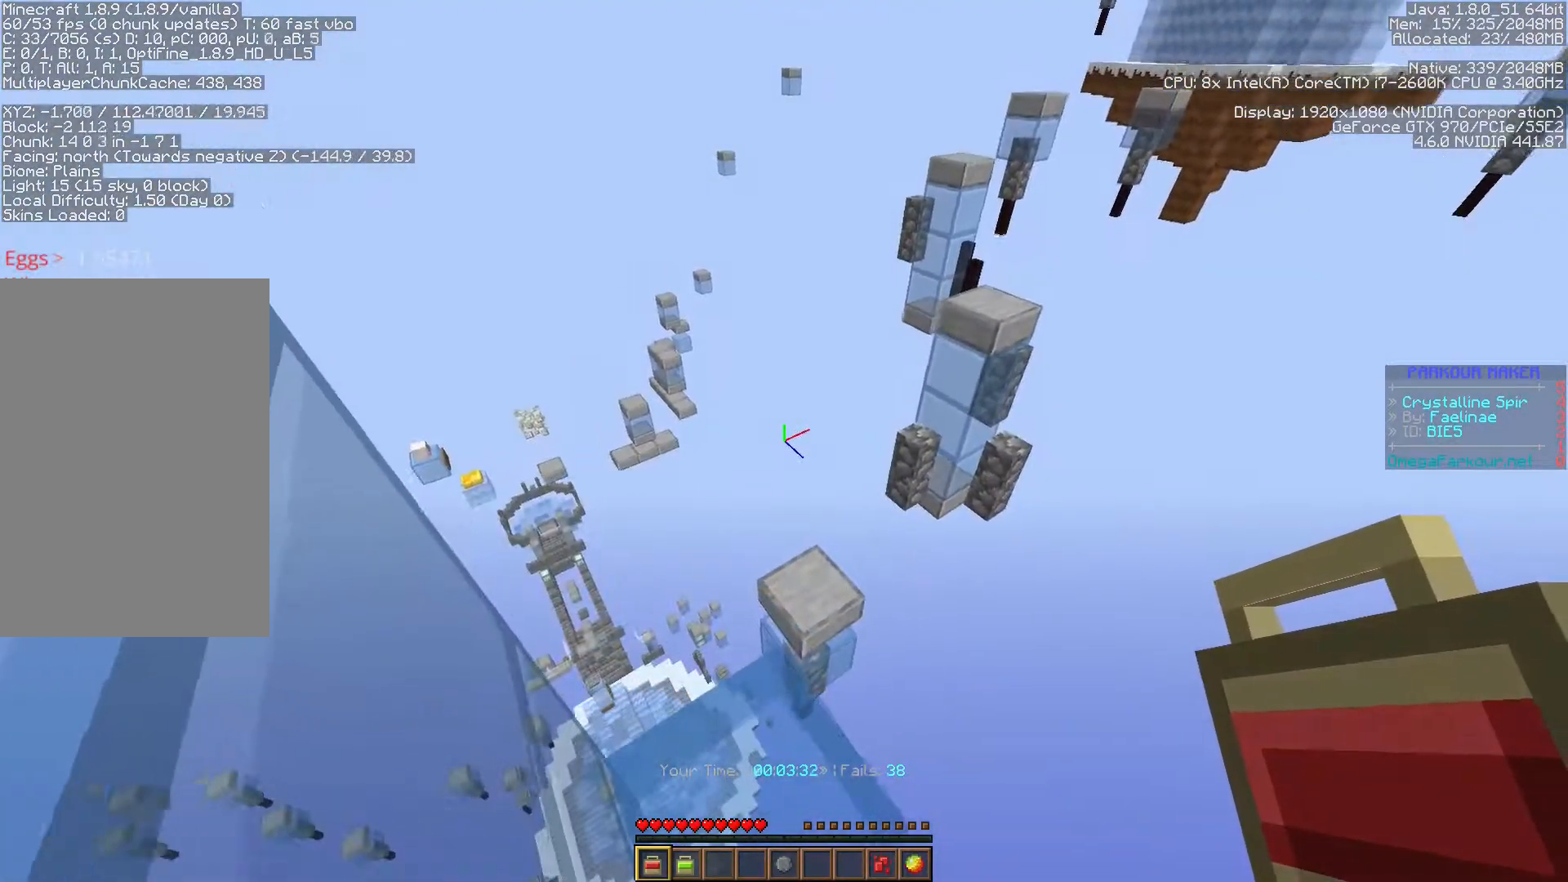
{"keys": ["ctrl", "space"], "events": [[117, "a", "up"], [233, "d", "down"], [333, "d", "up"]]}
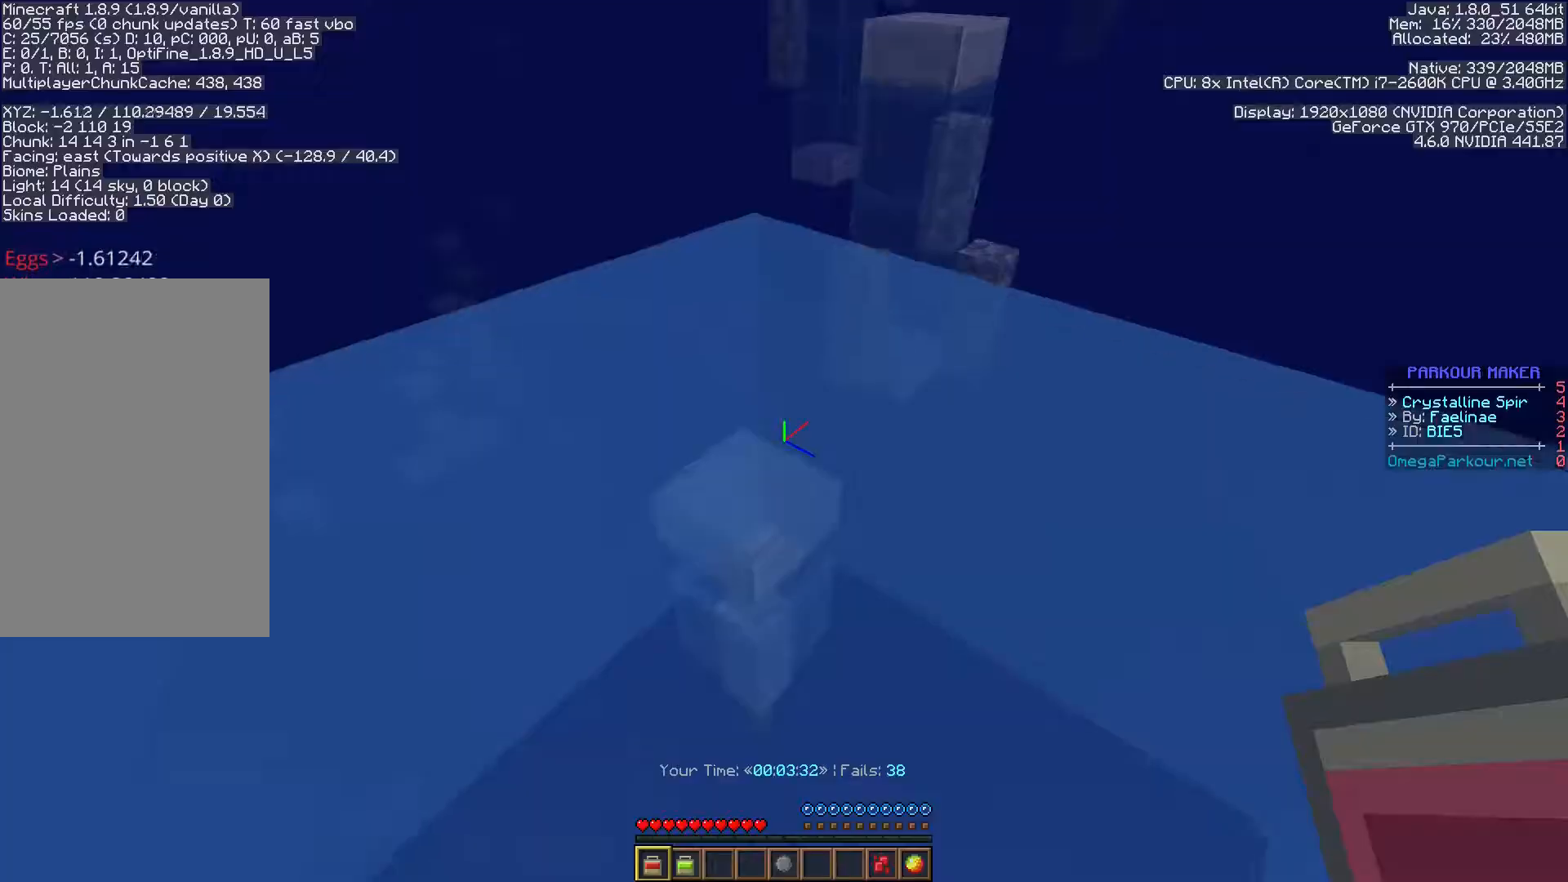
{"keys": ["ctrl", "space", "w"], "events": [[117, "w", "down"]]}
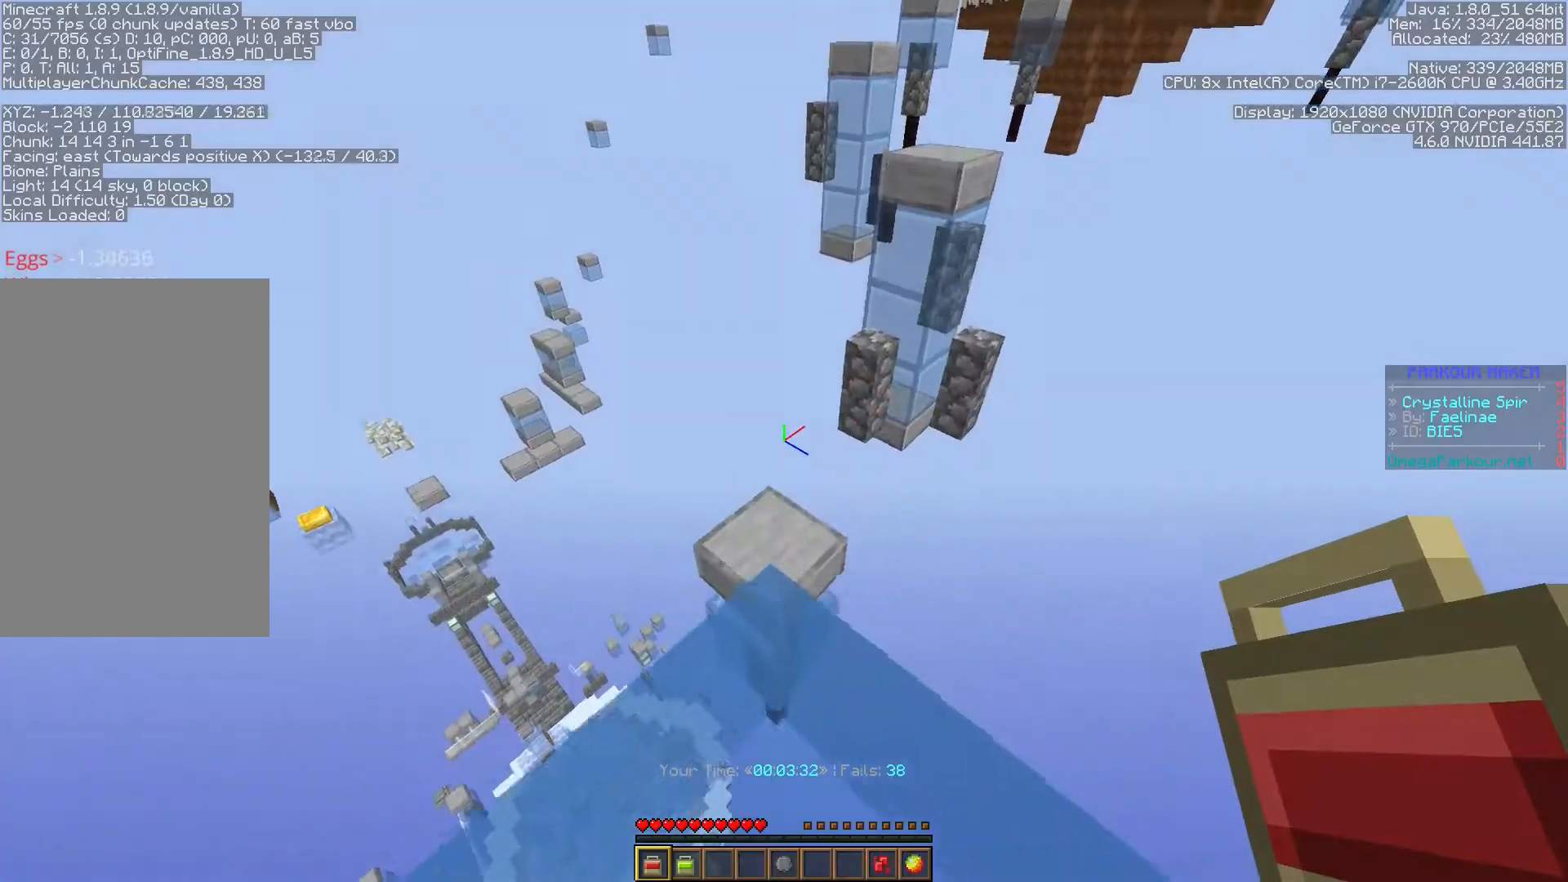
{"keys": ["ctrl", "space", "w"], "events": []}
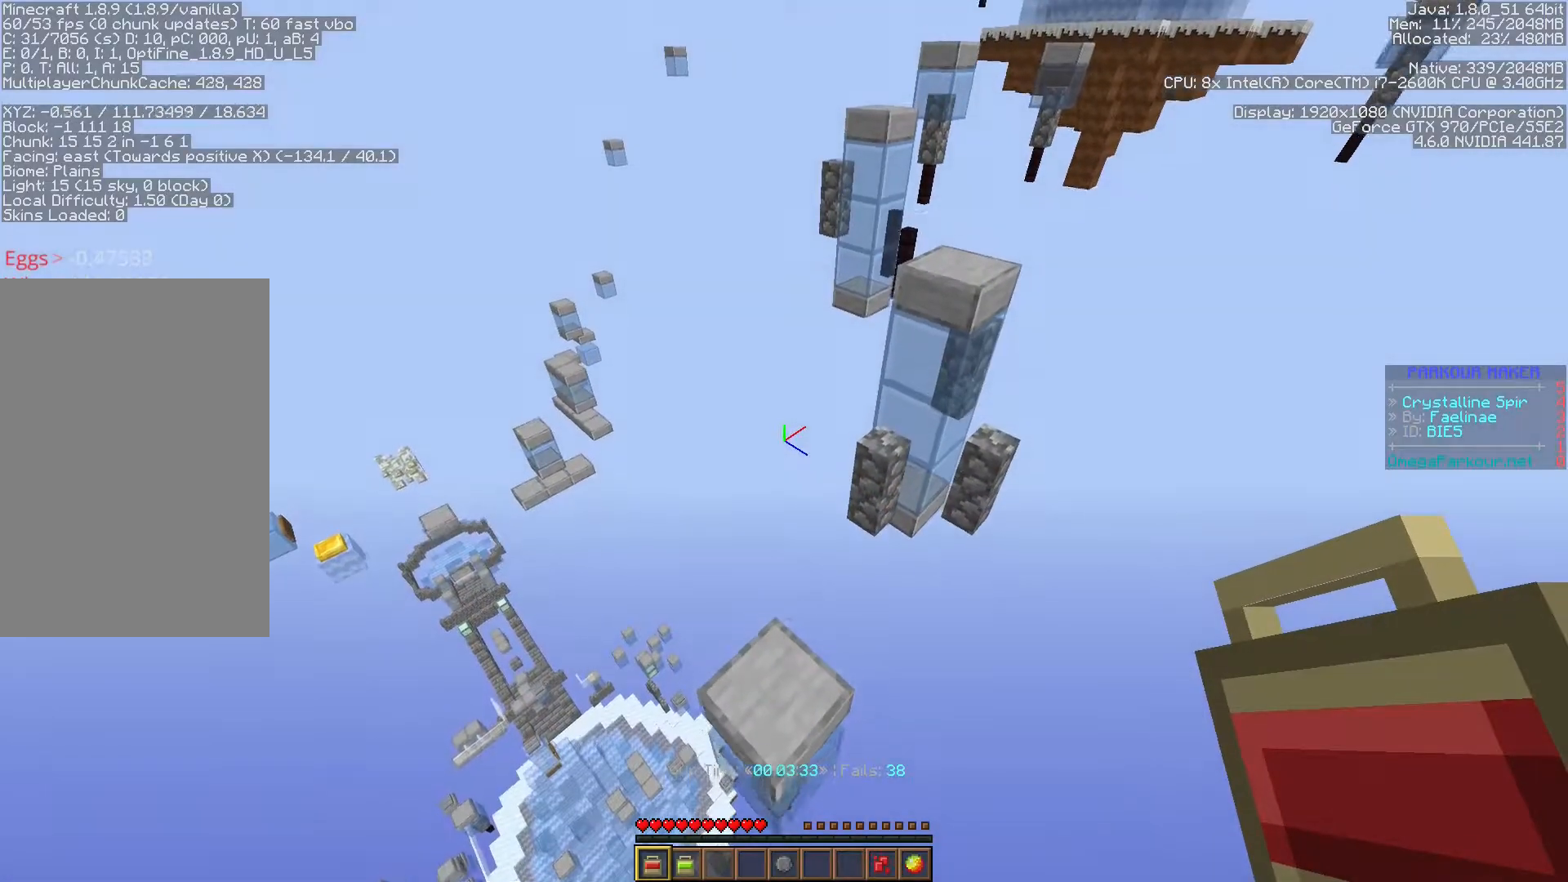
{"keys": ["ctrl", "w"], "events": [[33, "space", "up"]]}
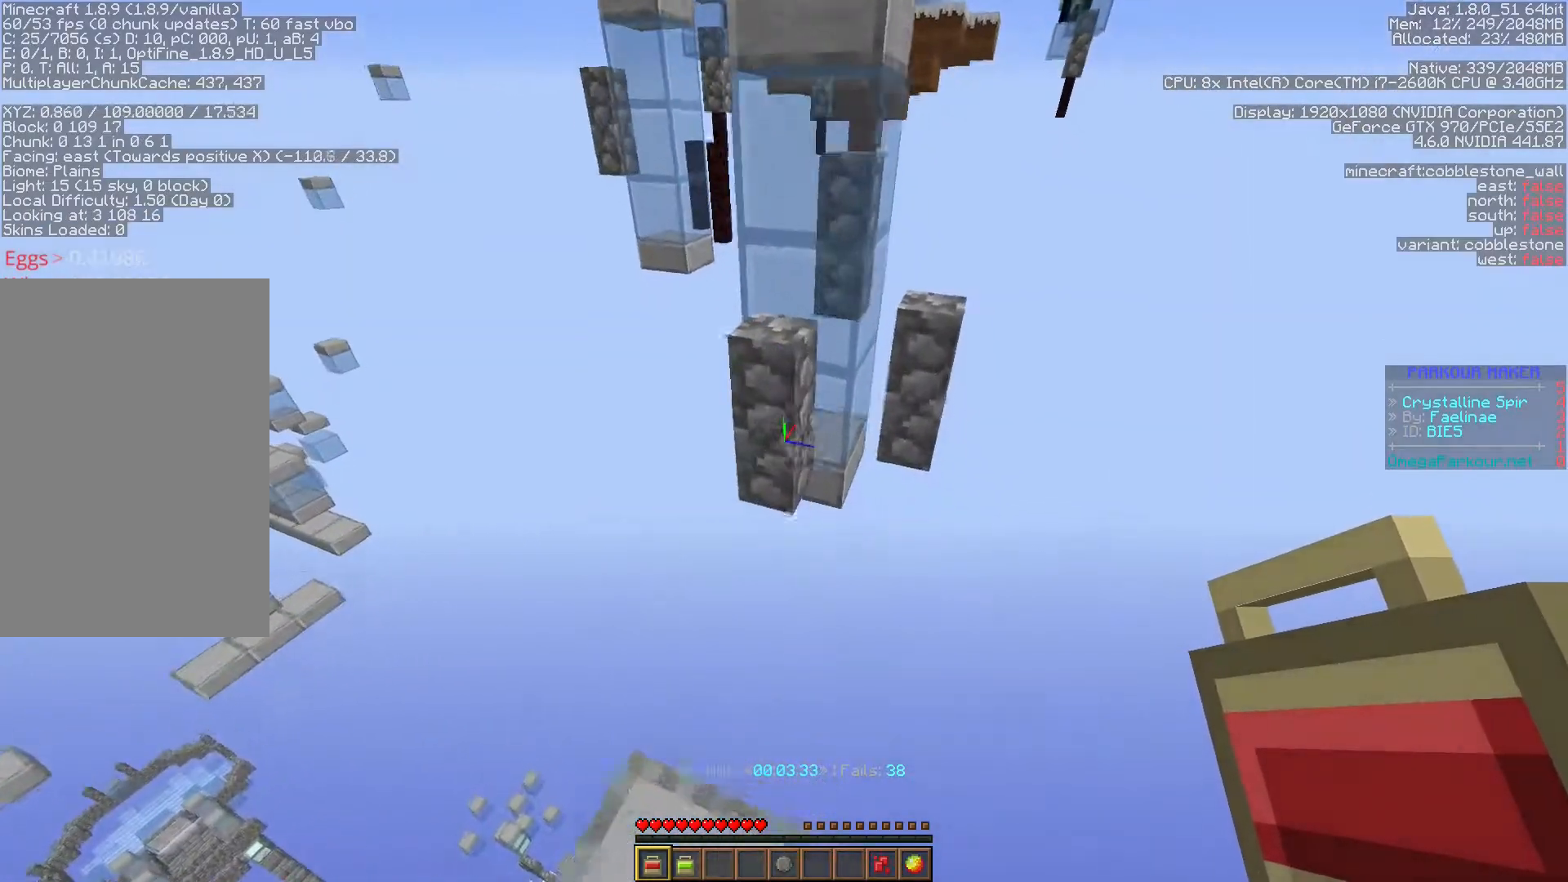
{"keys": ["ctrl", "d", "s"], "events": [[67, "space", "down"], [317, "space", "up"], [400, "w", "up"], [467, "d", "down"], [483, "s", "down"]]}
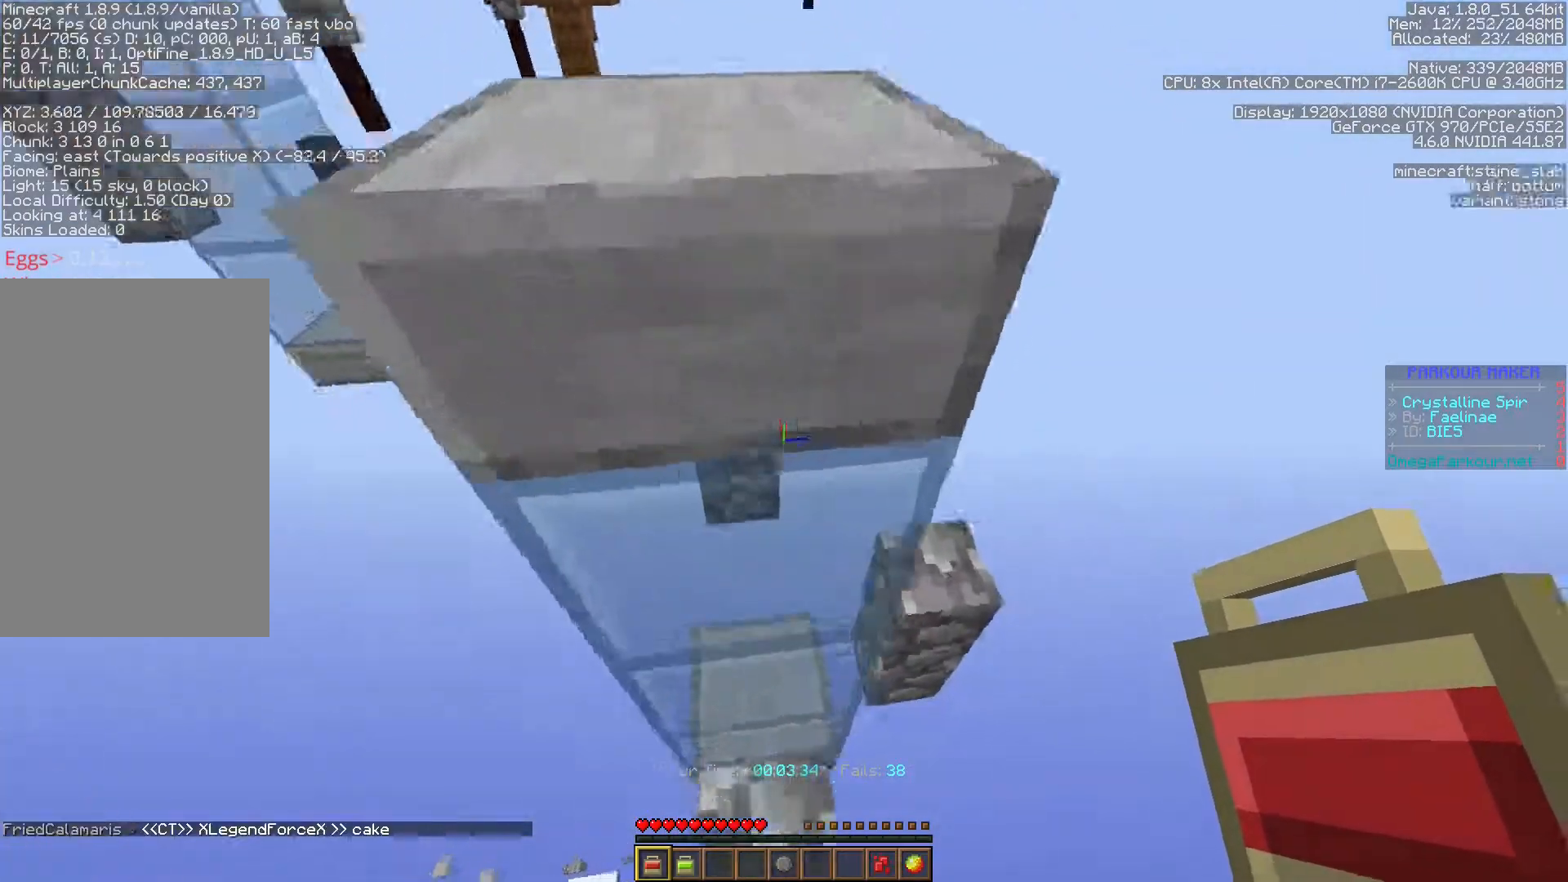
{"keys": ["ctrl", "d", "s", "shift"], "events": [[67, "ctrl", "up"], [150, "shift", "down"], [333, "ctrl", "down"]]}
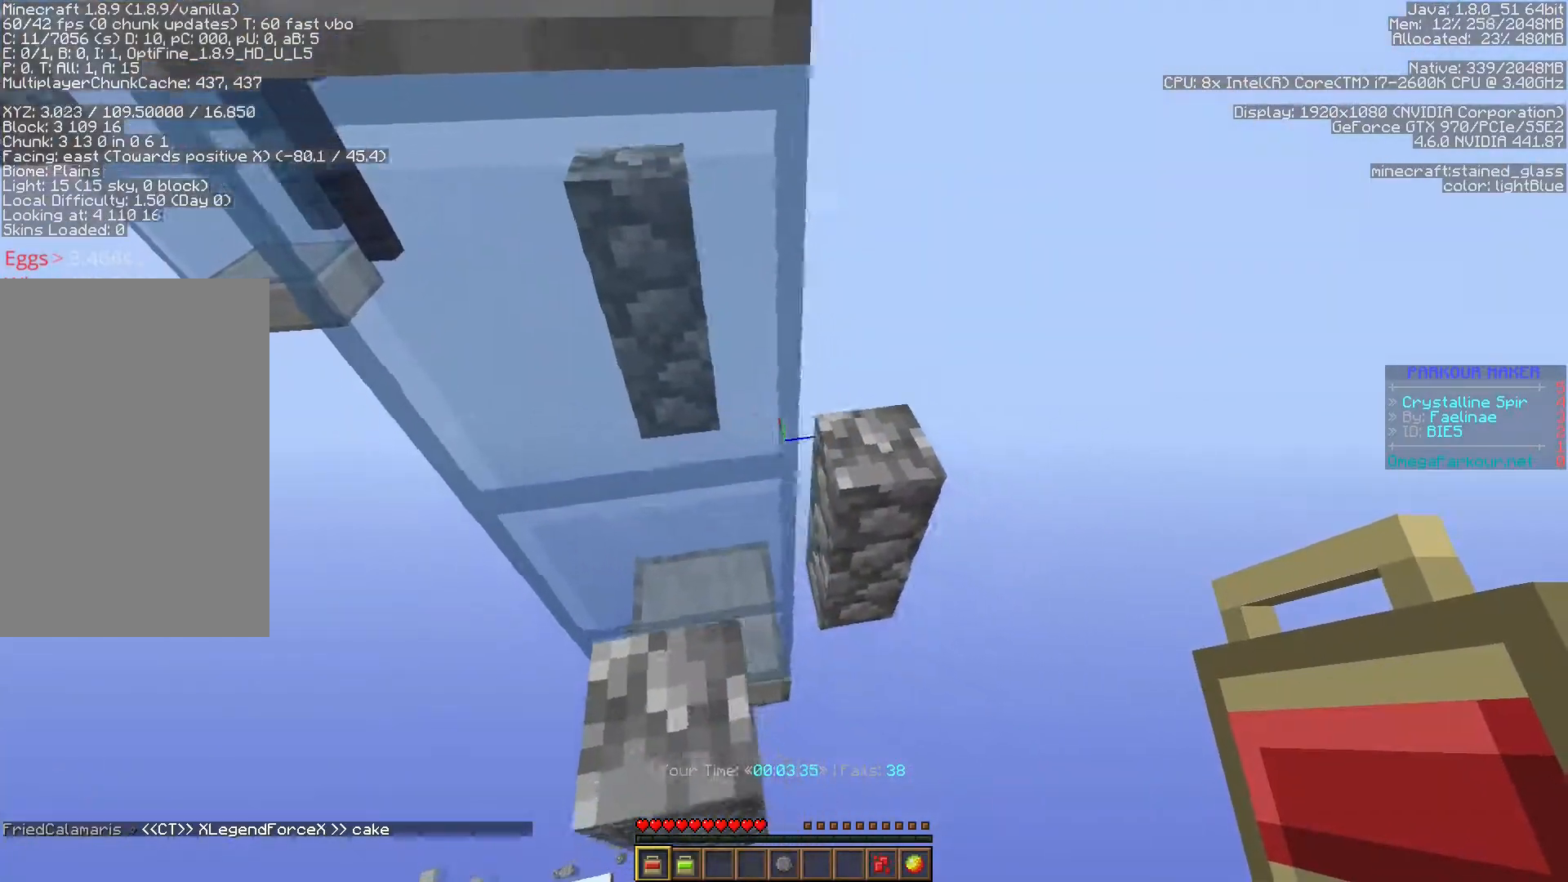
{"keys": ["ctrl", "space"], "events": [[17, "s", "up"], [50, "d", "up"], [317, "shift", "up"], [350, "space", "down"]]}
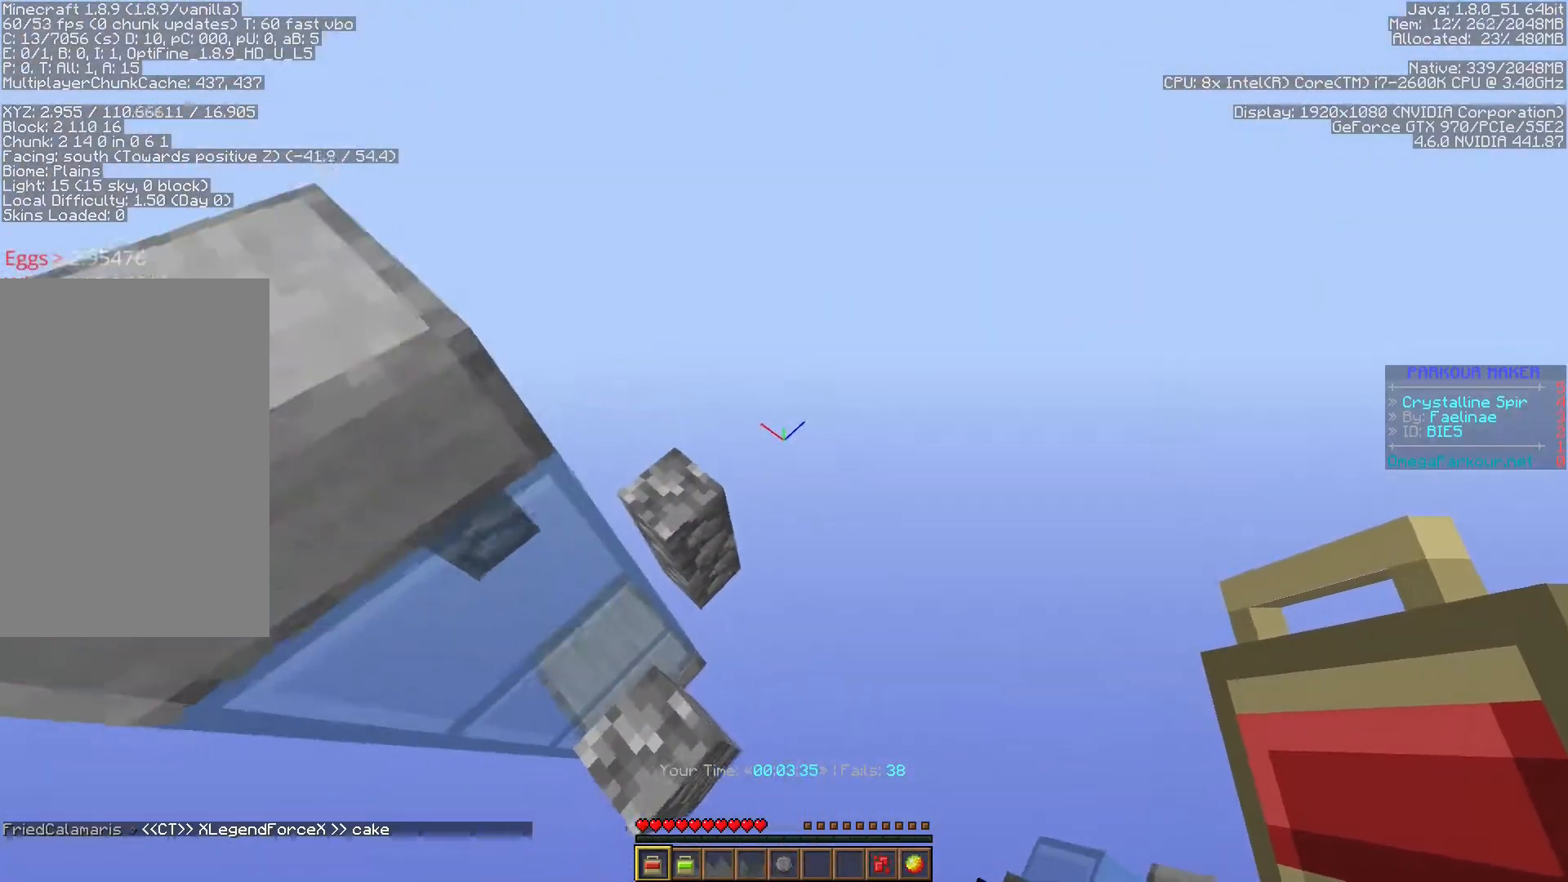
{"keys": ["ctrl", "space", "w"], "events": [[417, "w", "down"]]}
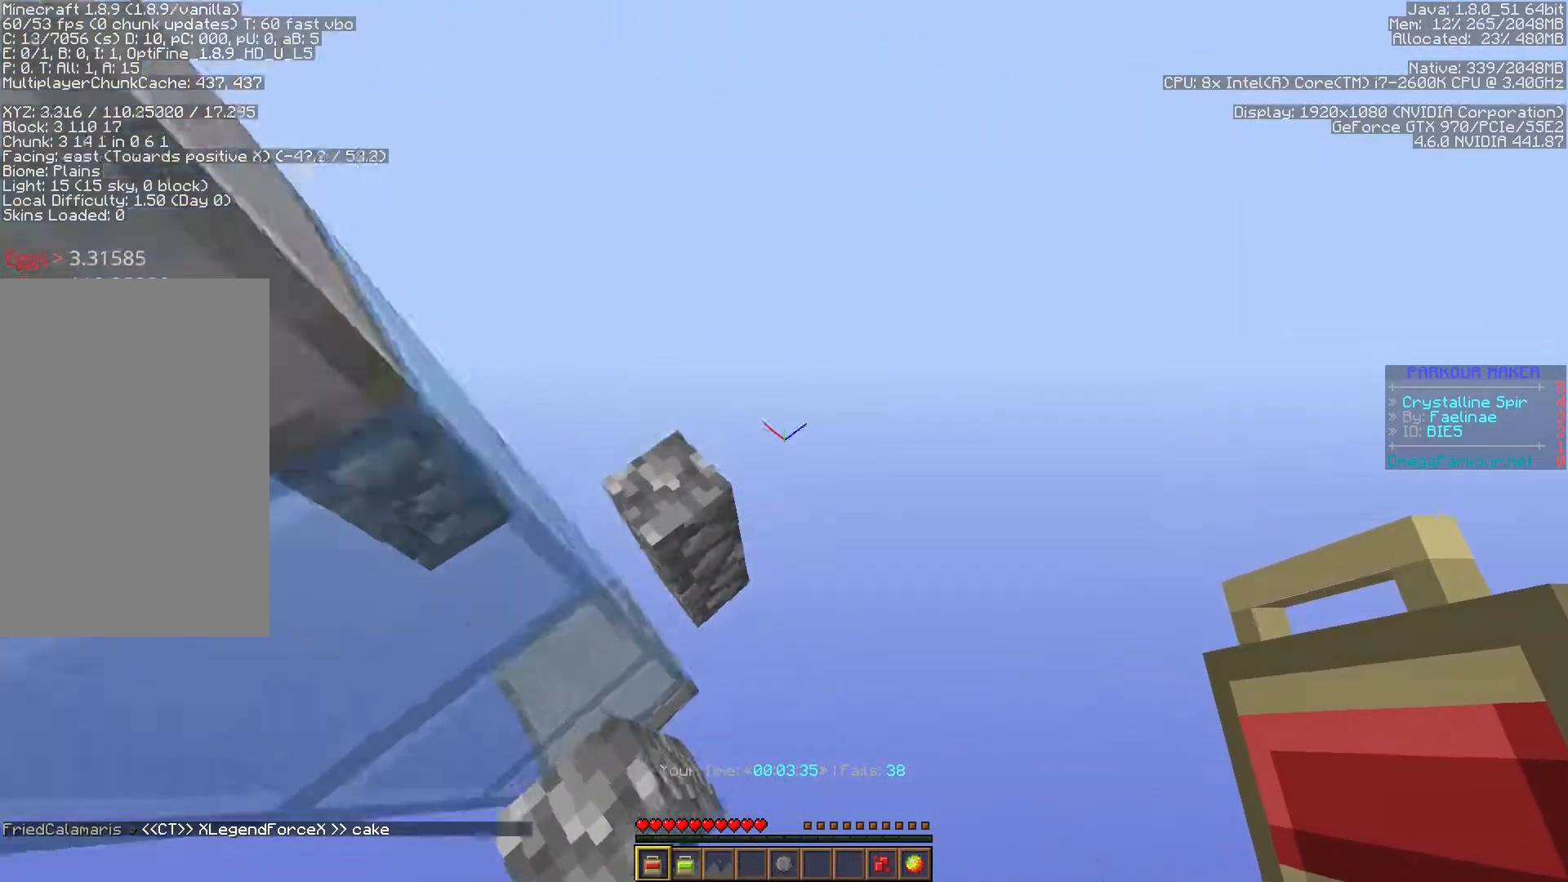
{"keys": ["ctrl", "d", "s", "shift"], "events": [[117, "space", "up"], [300, "w", "up"], [367, "shift", "down"], [450, "s", "down"], [500, "d", "down"]]}
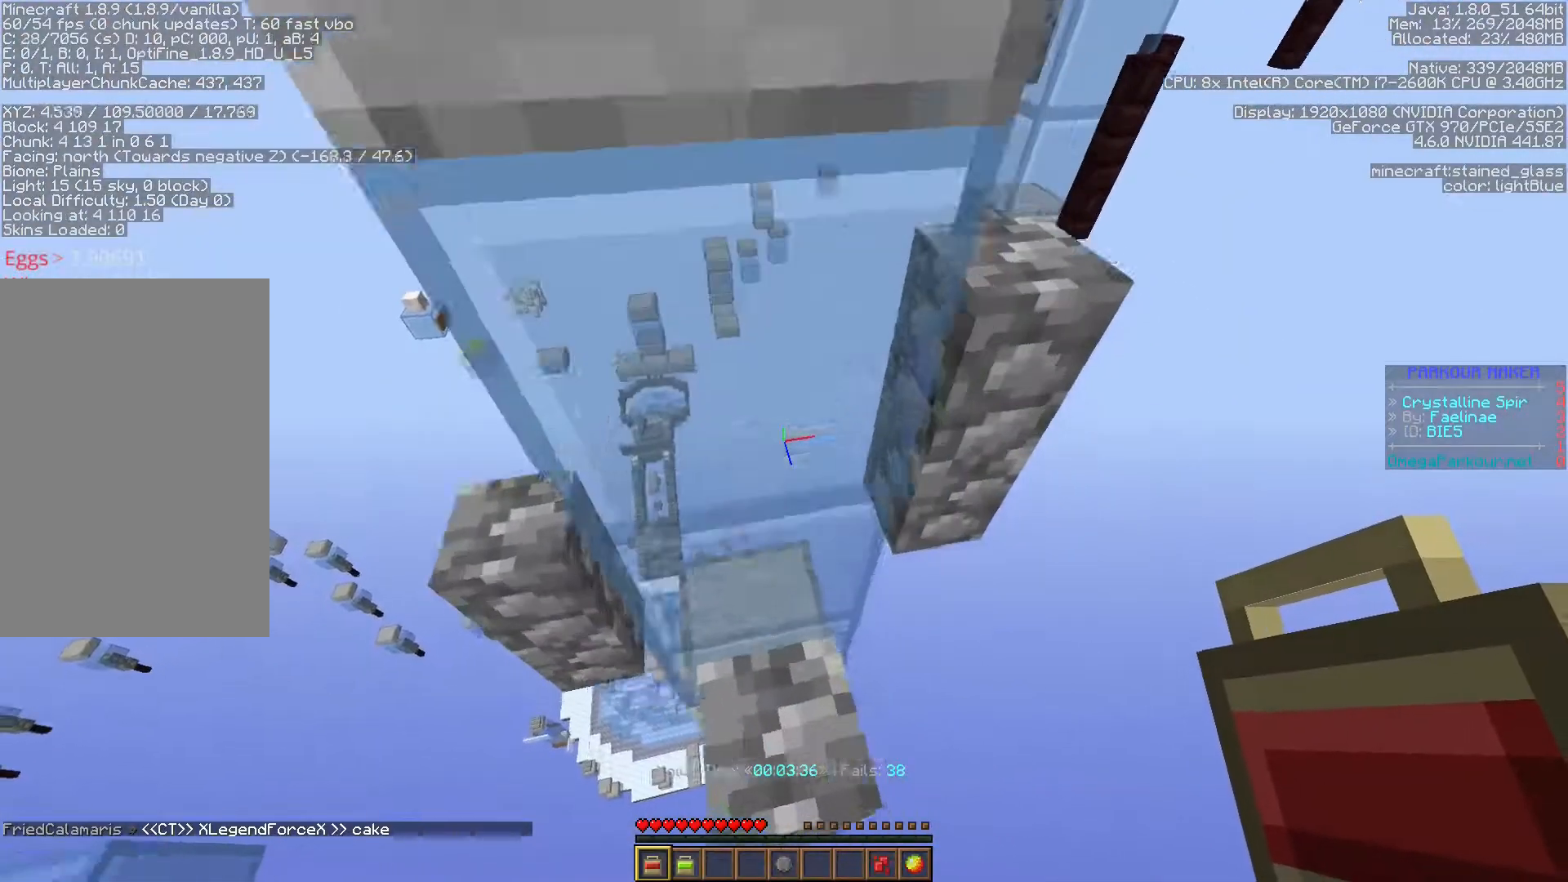
{"keys": ["ctrl", "shift"], "events": [[267, "s", "up"], [317, "d", "up"]]}
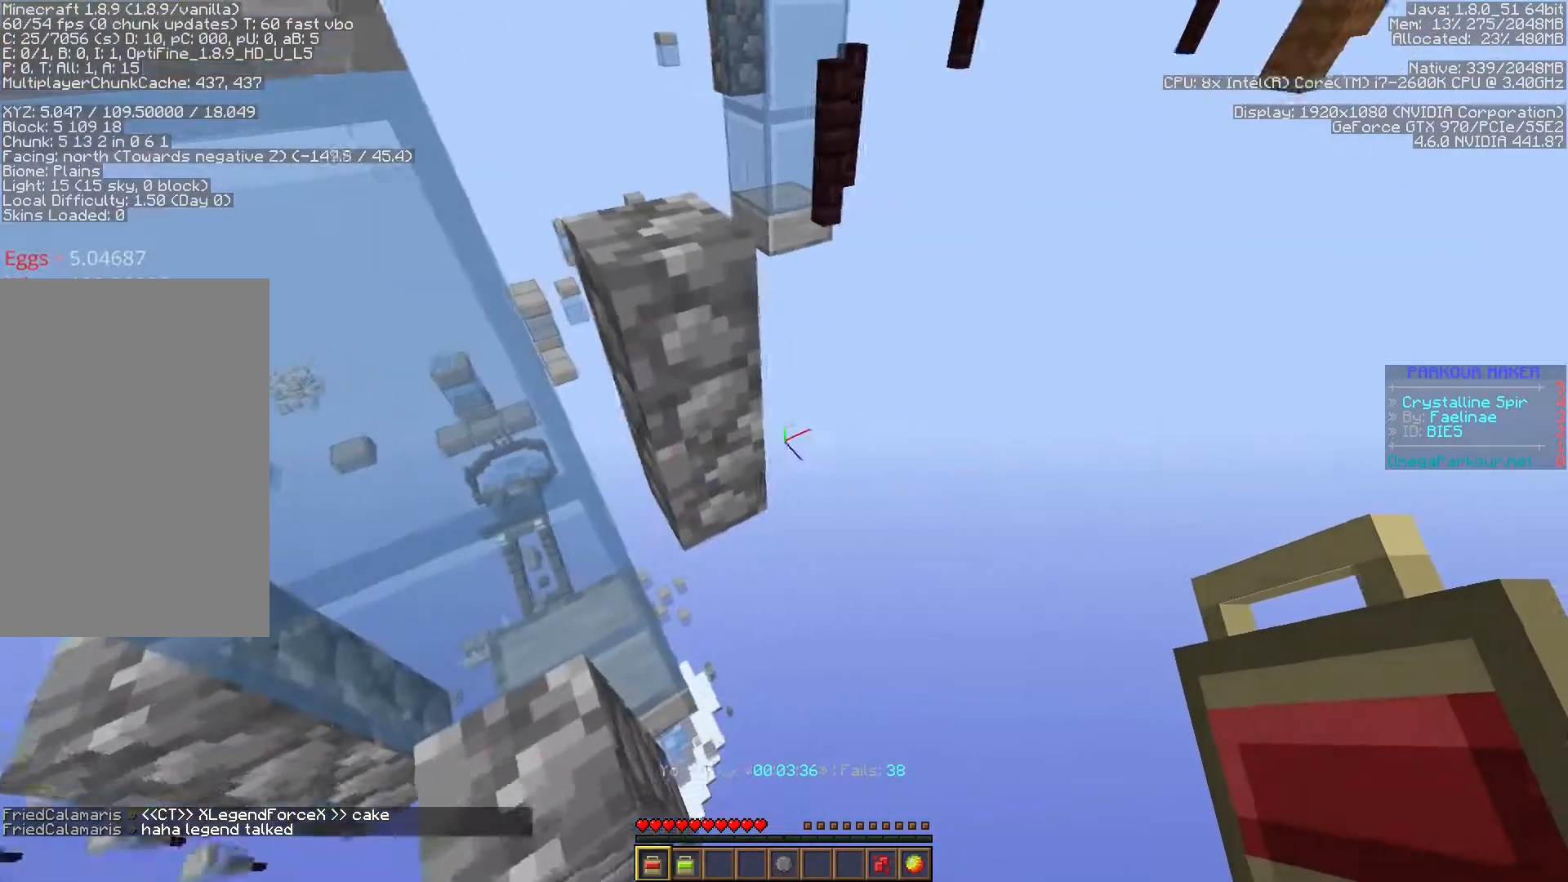
{"keys": ["ctrl", "space"], "events": [[150, "shift", "up"], [183, "space", "down"]]}
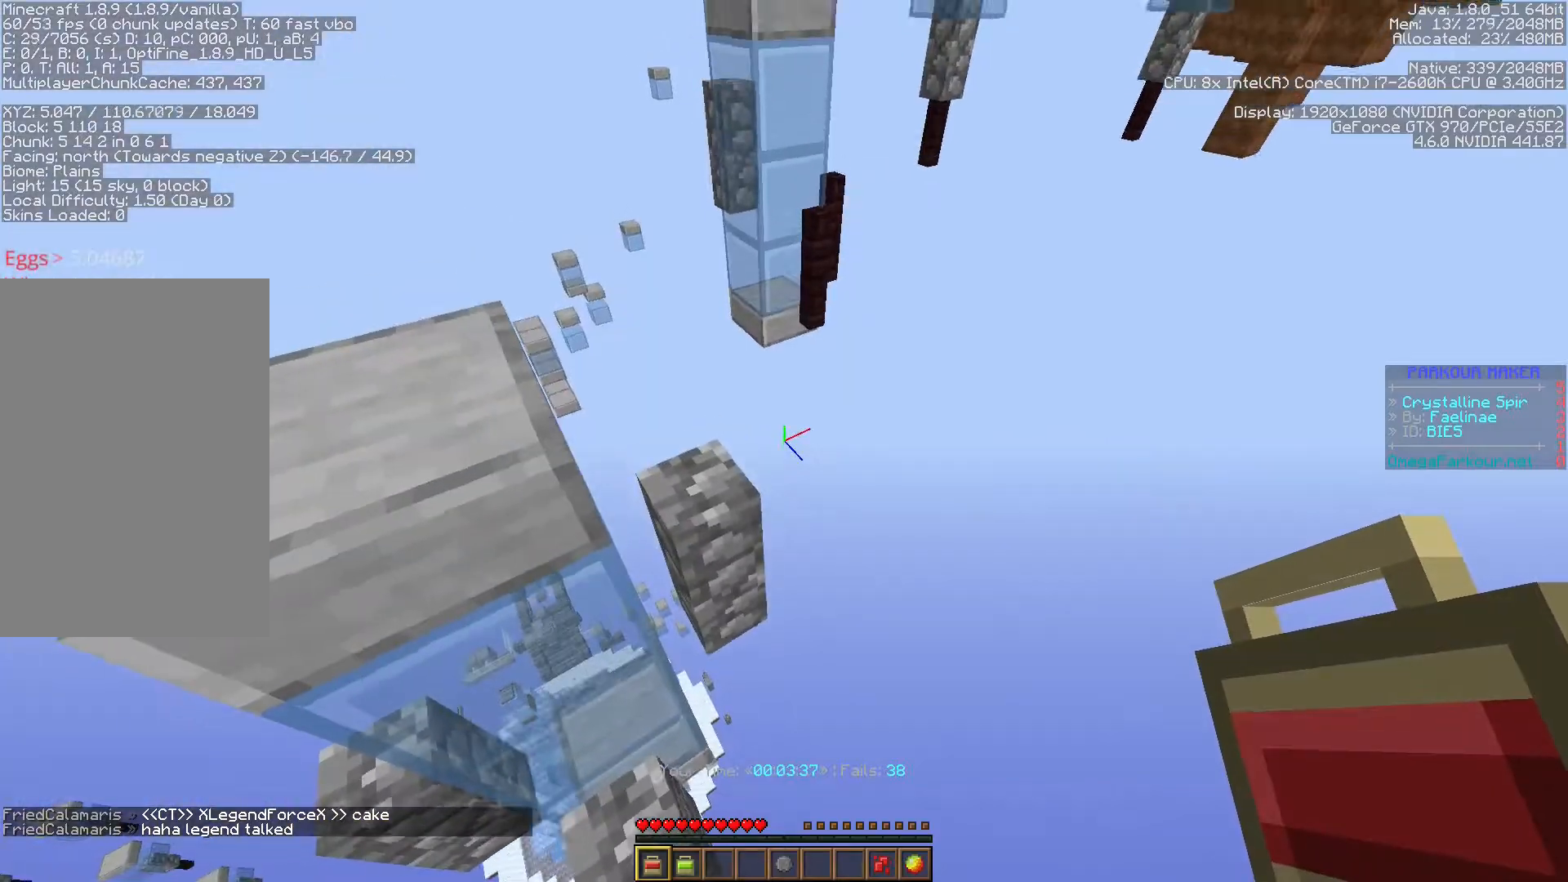
{"keys": ["ctrl", "w"], "events": [[267, "w", "down"], [450, "space", "up"]]}
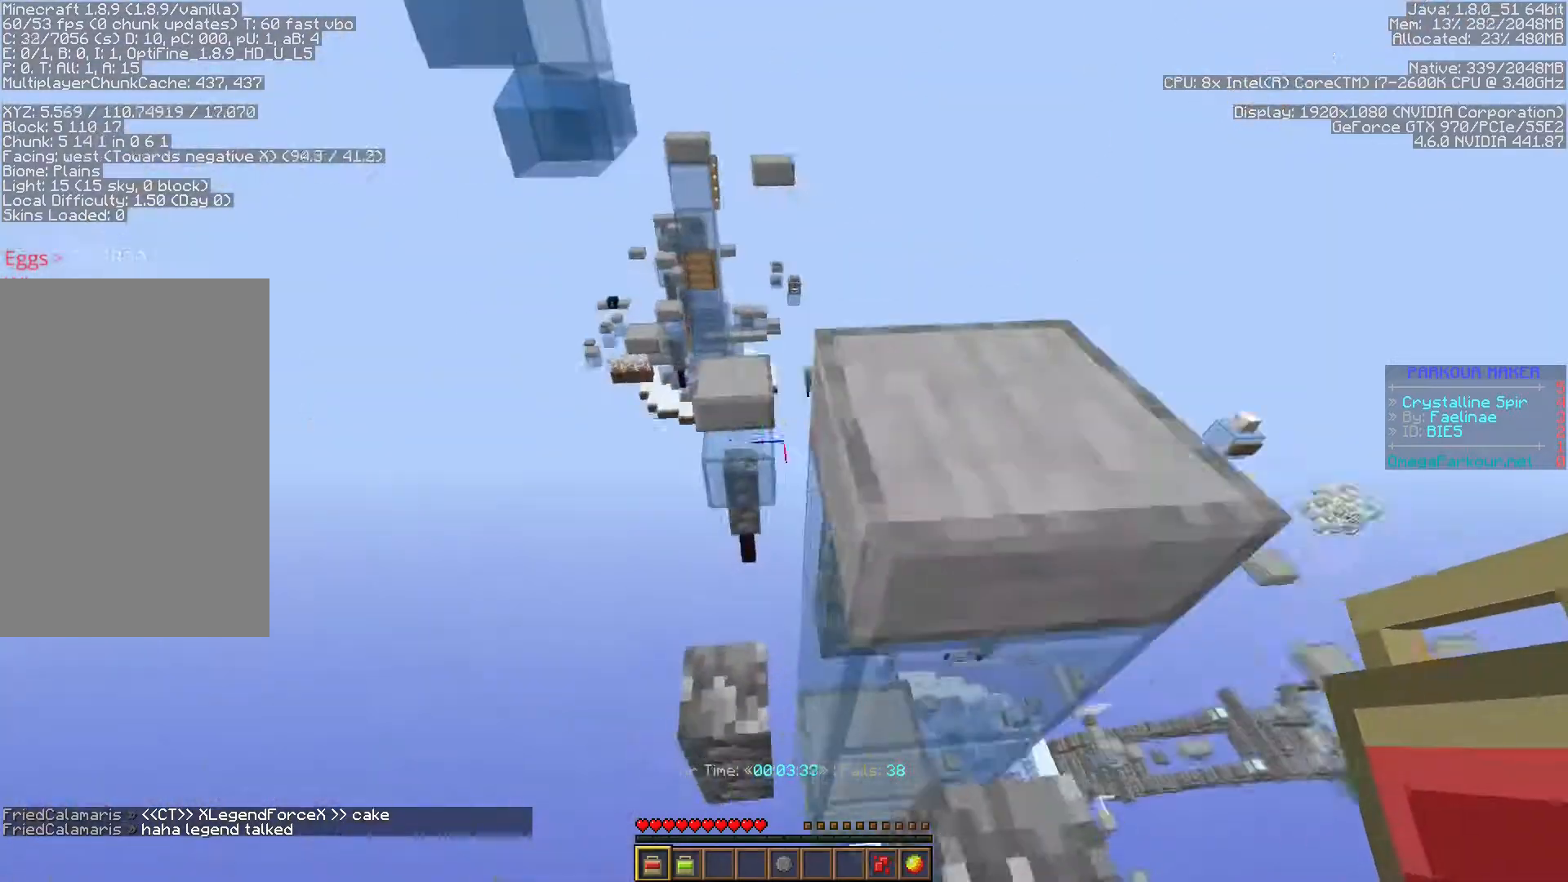
{"keys": ["a", "ctrl"], "events": [[267, "space", "down"], [383, "a", "down"], [400, "space", "up"], [483, "w", "up"]]}
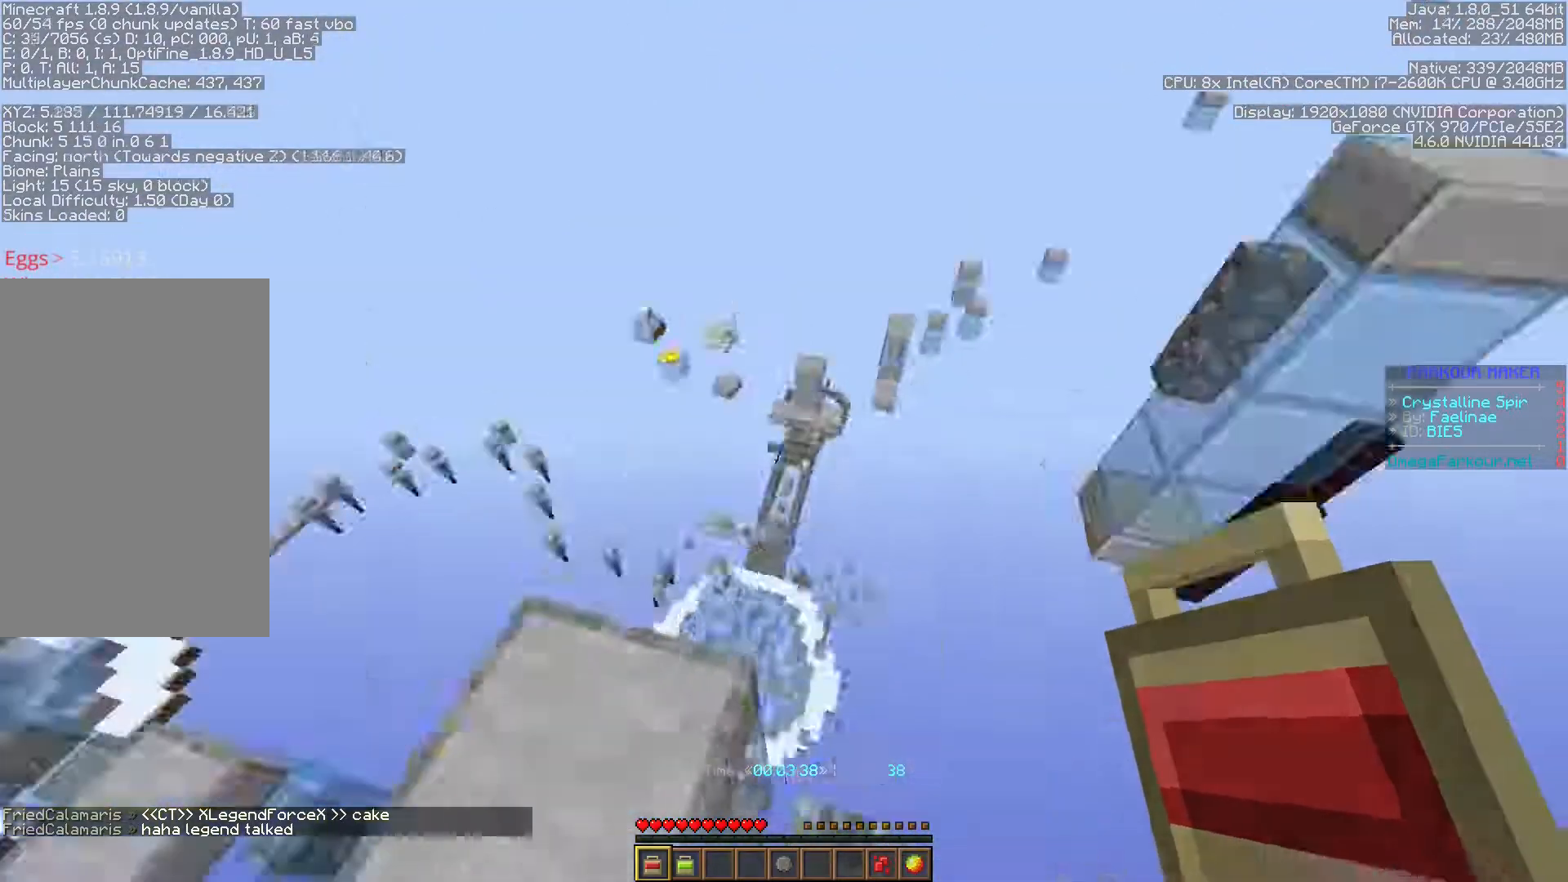
{"keys": ["ctrl", "s", "shift"], "events": [[133, "s", "down"], [333, "shift", "down"], [383, "a", "up"]]}
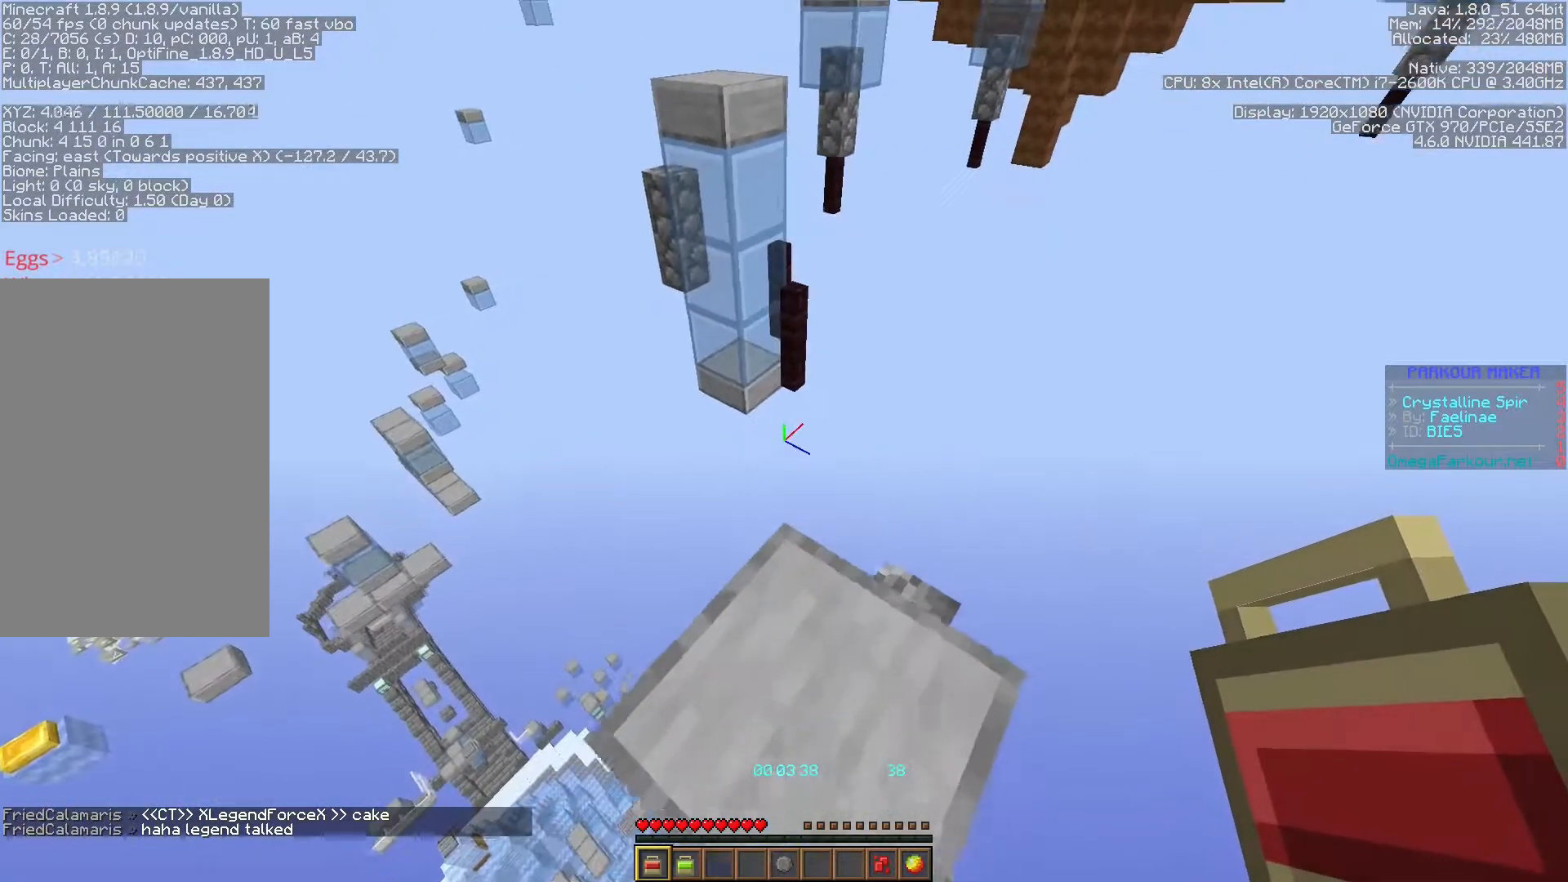
{"keys": [], "events": [[33, "ctrl", "up"], [267, "s", "up"], [483, "shift", "up"]]}
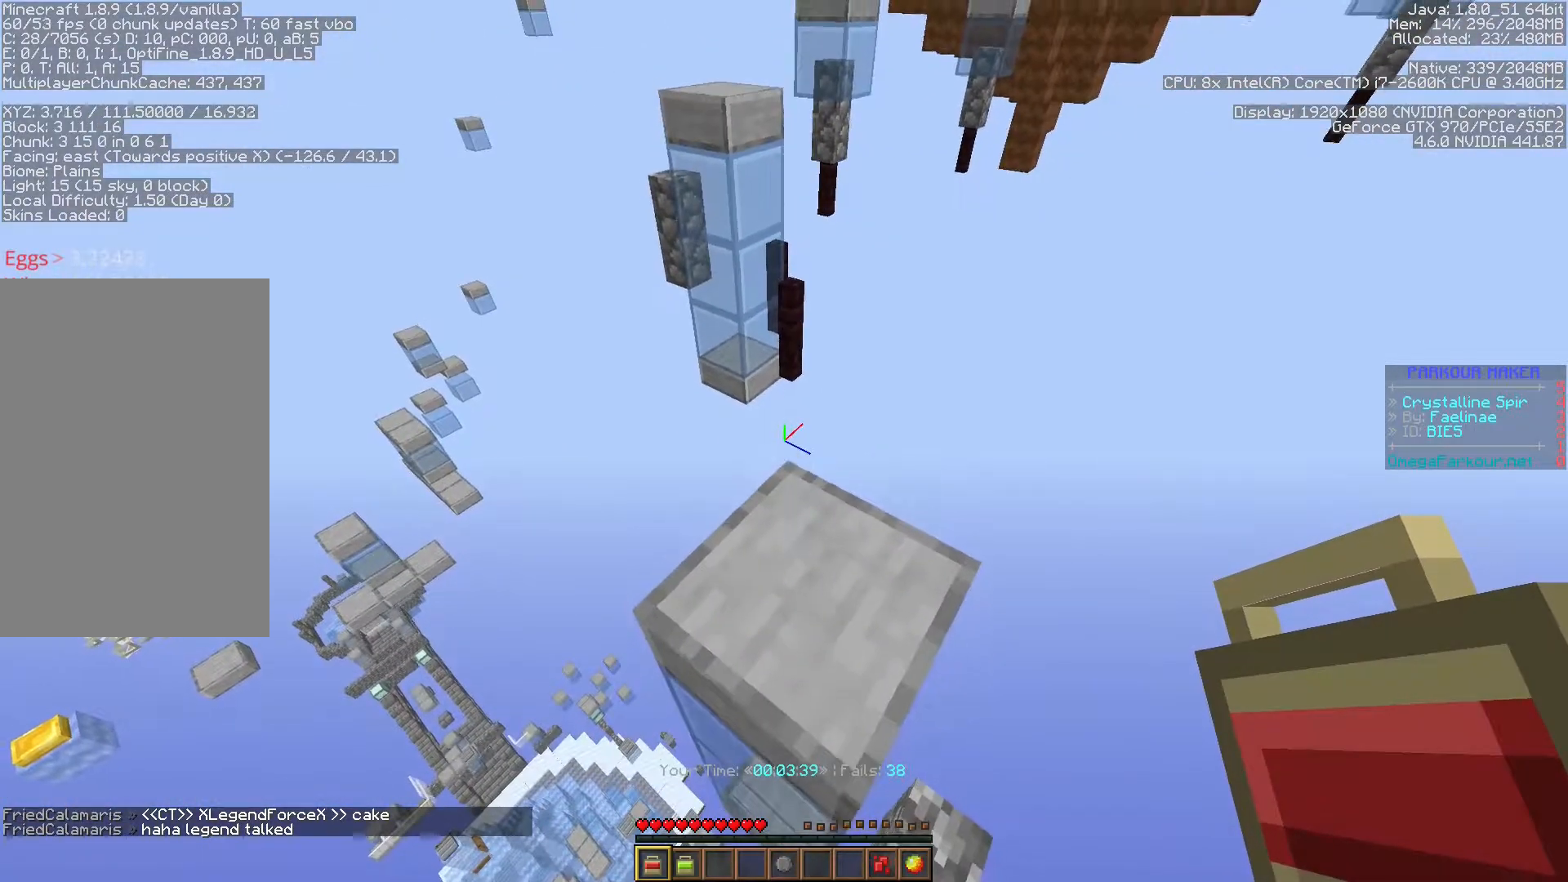
{"keys": ["ctrl", "w"], "events": [[17, "w", "down"], [33, "space", "down"], [250, "ctrl", "down"], [283, "space", "up"]]}
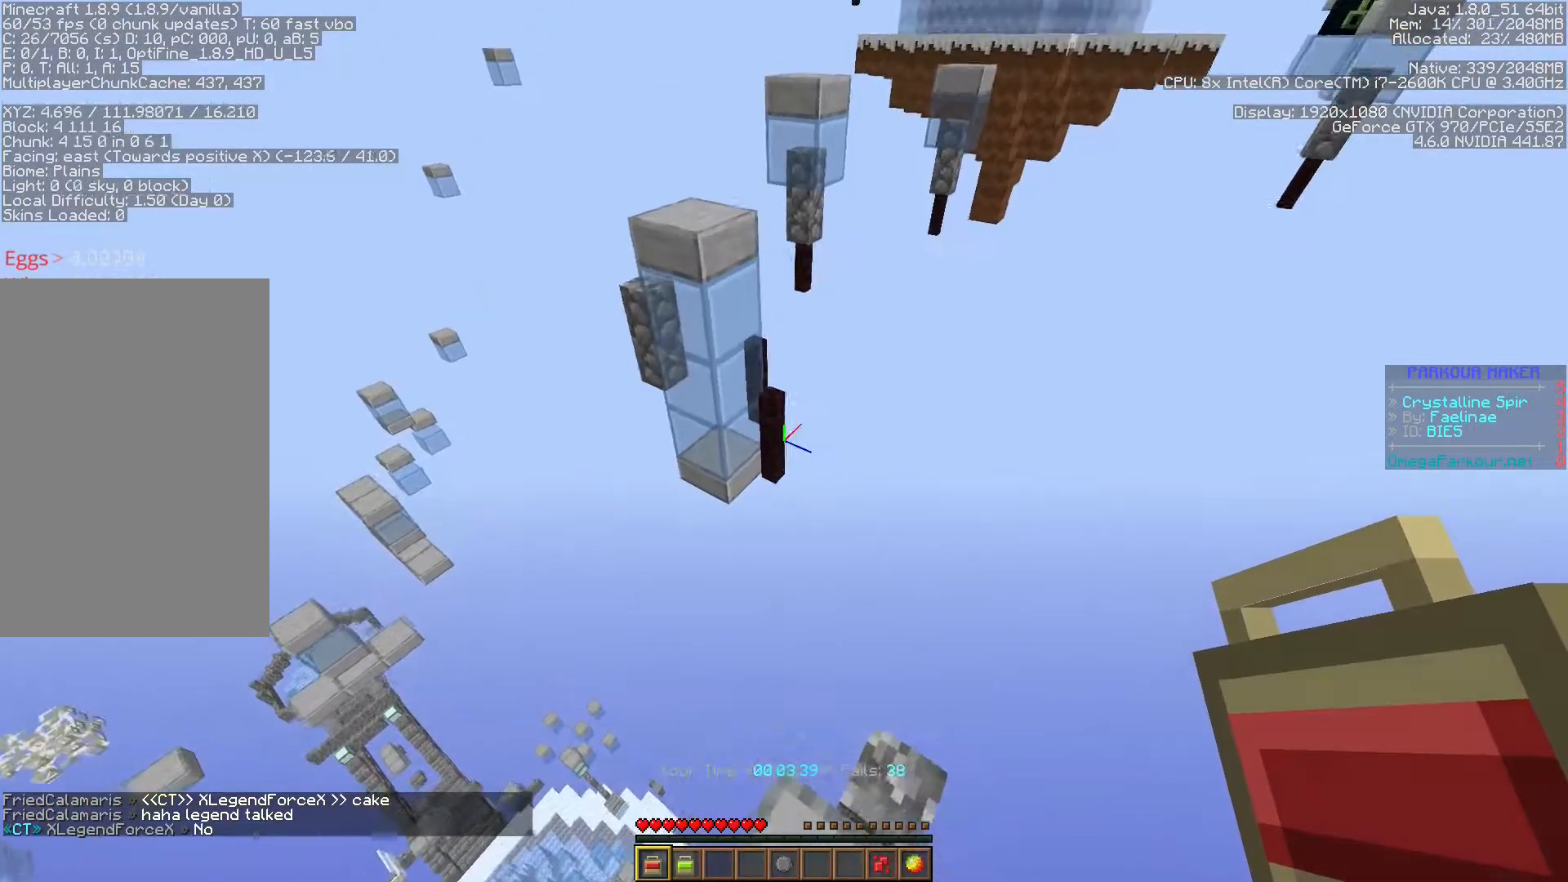
{"keys": ["ctrl", "w"], "events": [[183, "space", "down"], [433, "space", "up"]]}
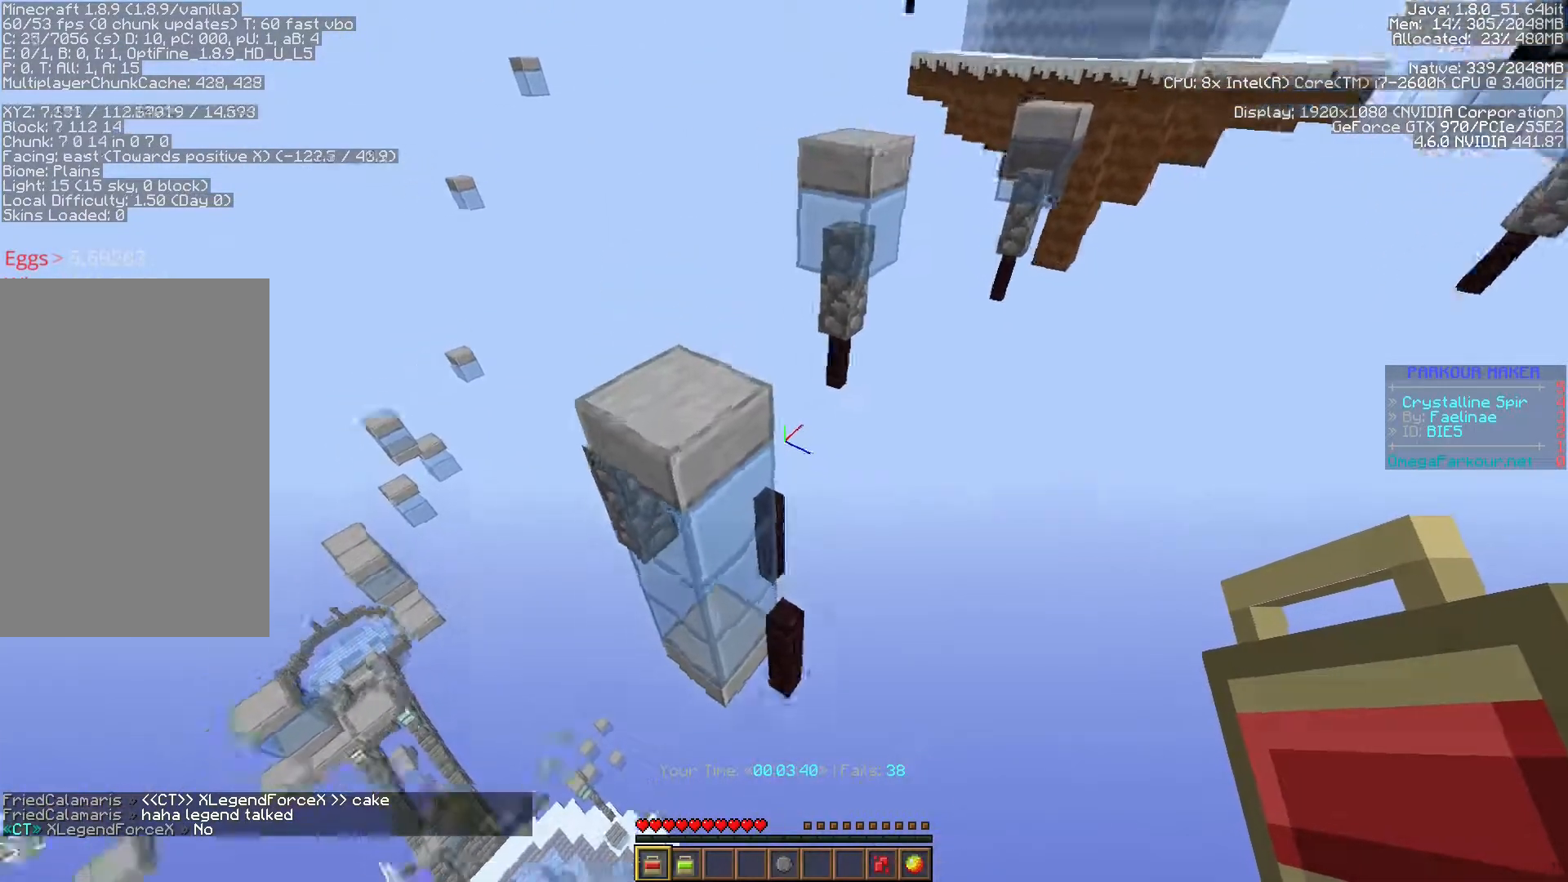
{"keys": ["ctrl", "d", "s", "shift"], "events": [[167, "w", "up"], [300, "ctrl", "up"], [300, "s", "down"], [317, "shift", "down"], [450, "ctrl", "down"], [483, "d", "down"]]}
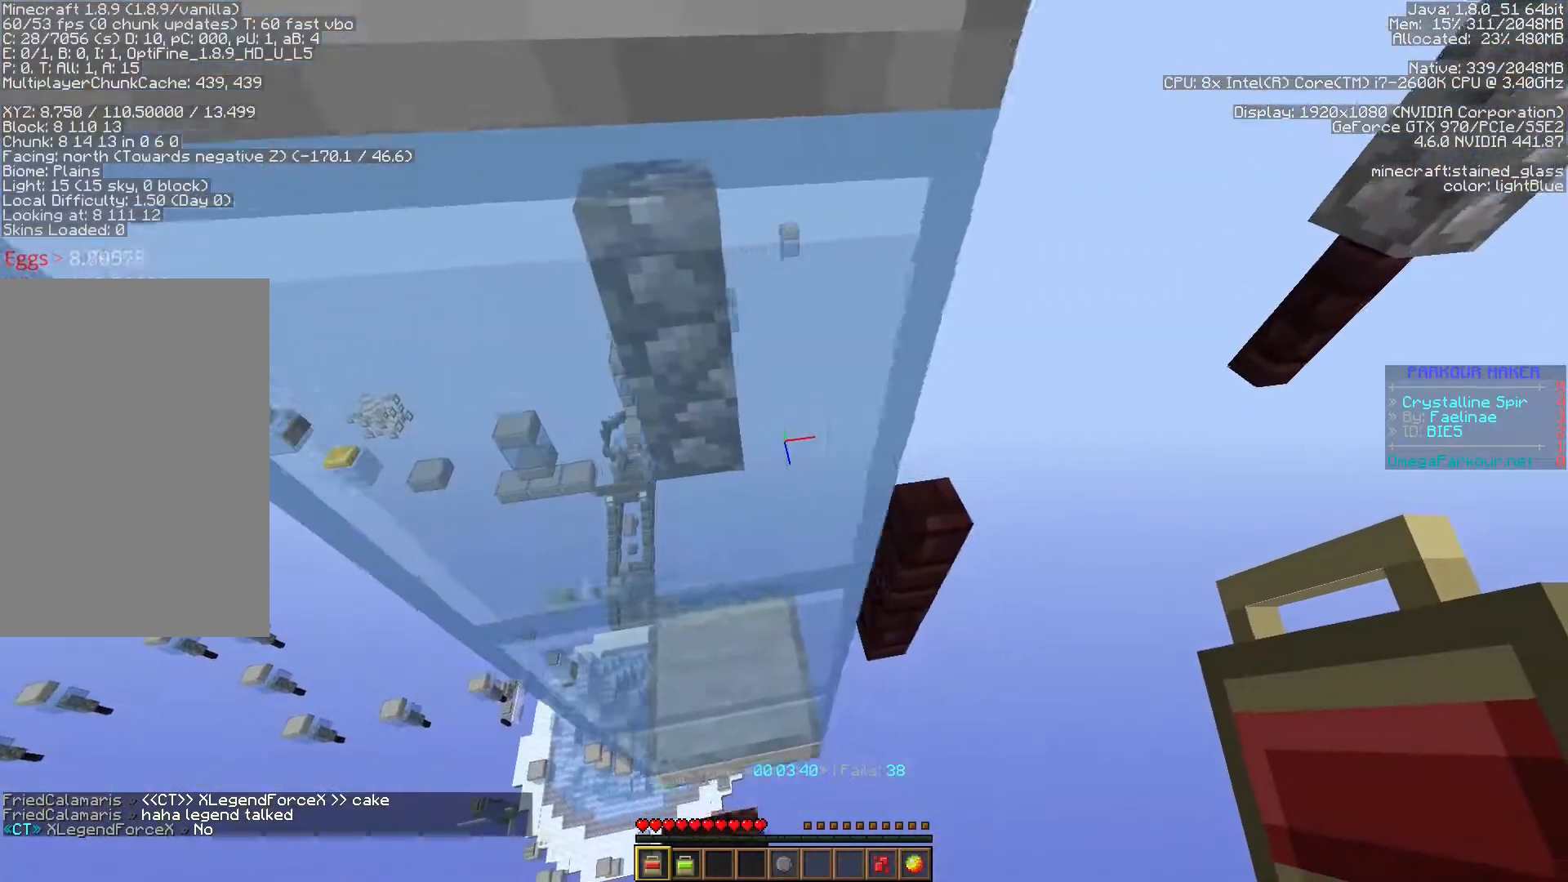
{"keys": ["ctrl", "shift"], "events": [[267, "d", "up"], [283, "s", "up"]]}
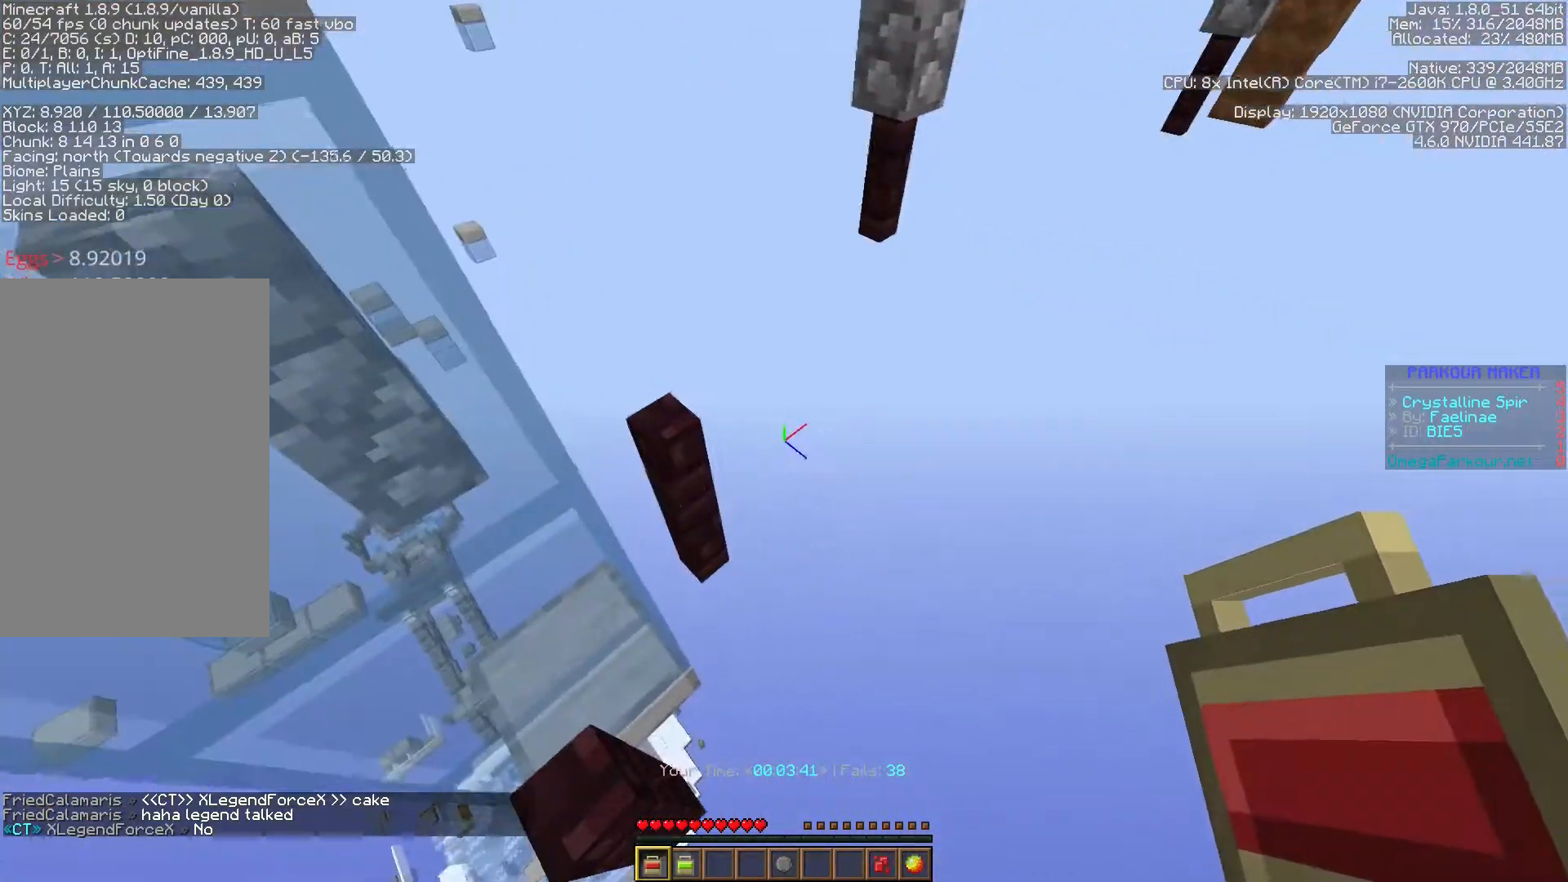
{"keys": ["ctrl", "space"], "events": [[117, "shift", "up"], [167, "space", "down"]]}
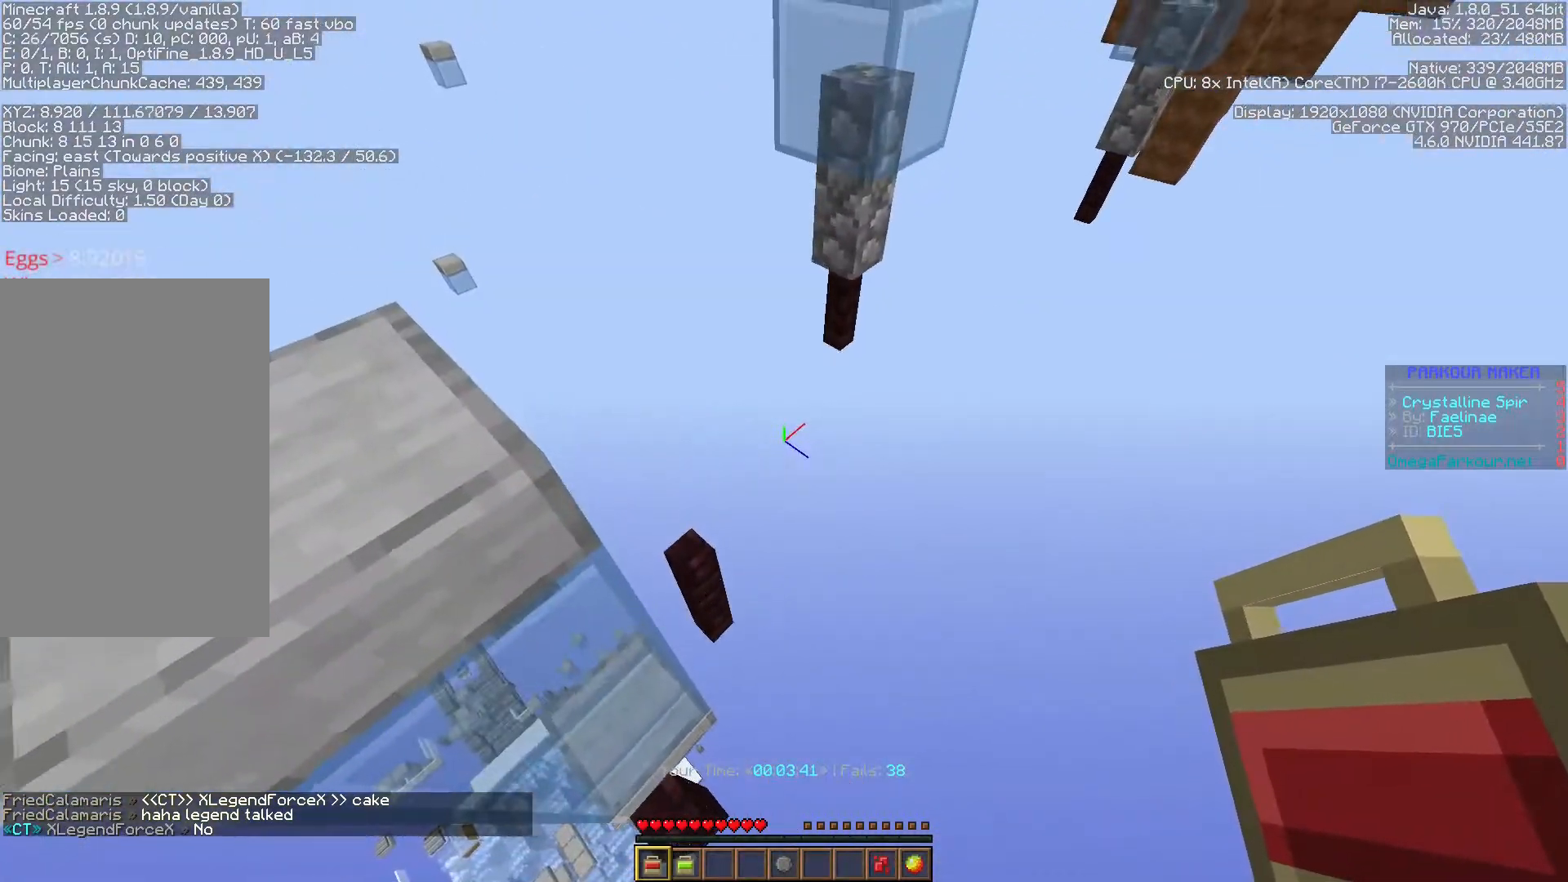
{"keys": ["ctrl", "w"], "events": [[250, "w", "down"], [433, "space", "up"]]}
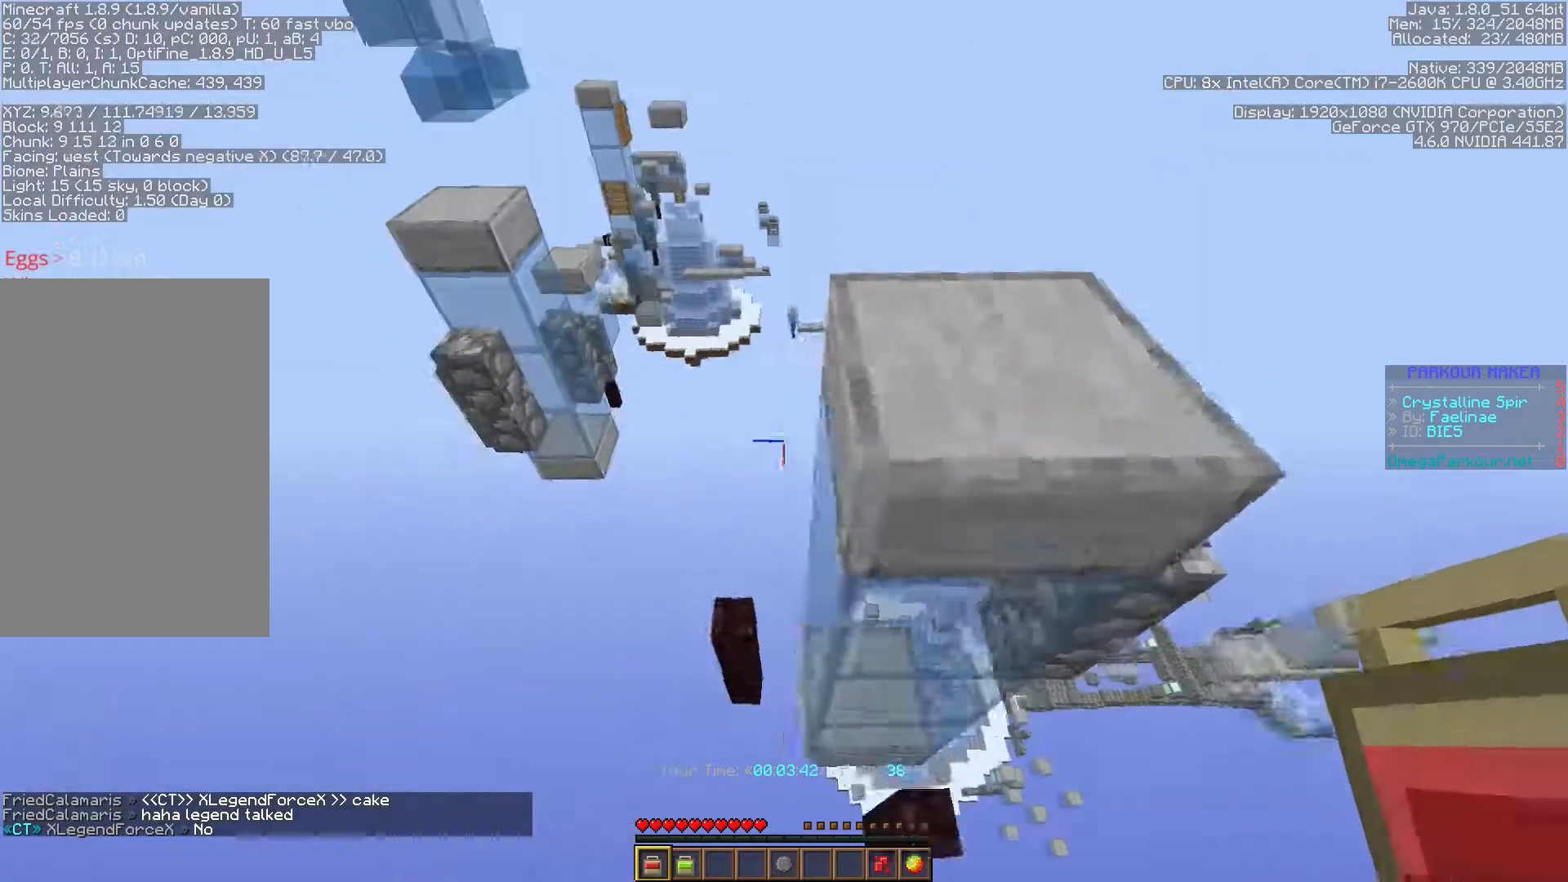
{"keys": ["ctrl", "d", "s", "shift"], "events": [[200, "w", "up"], [217, "shift", "down"], [317, "s", "down"], [383, "d", "down"]]}
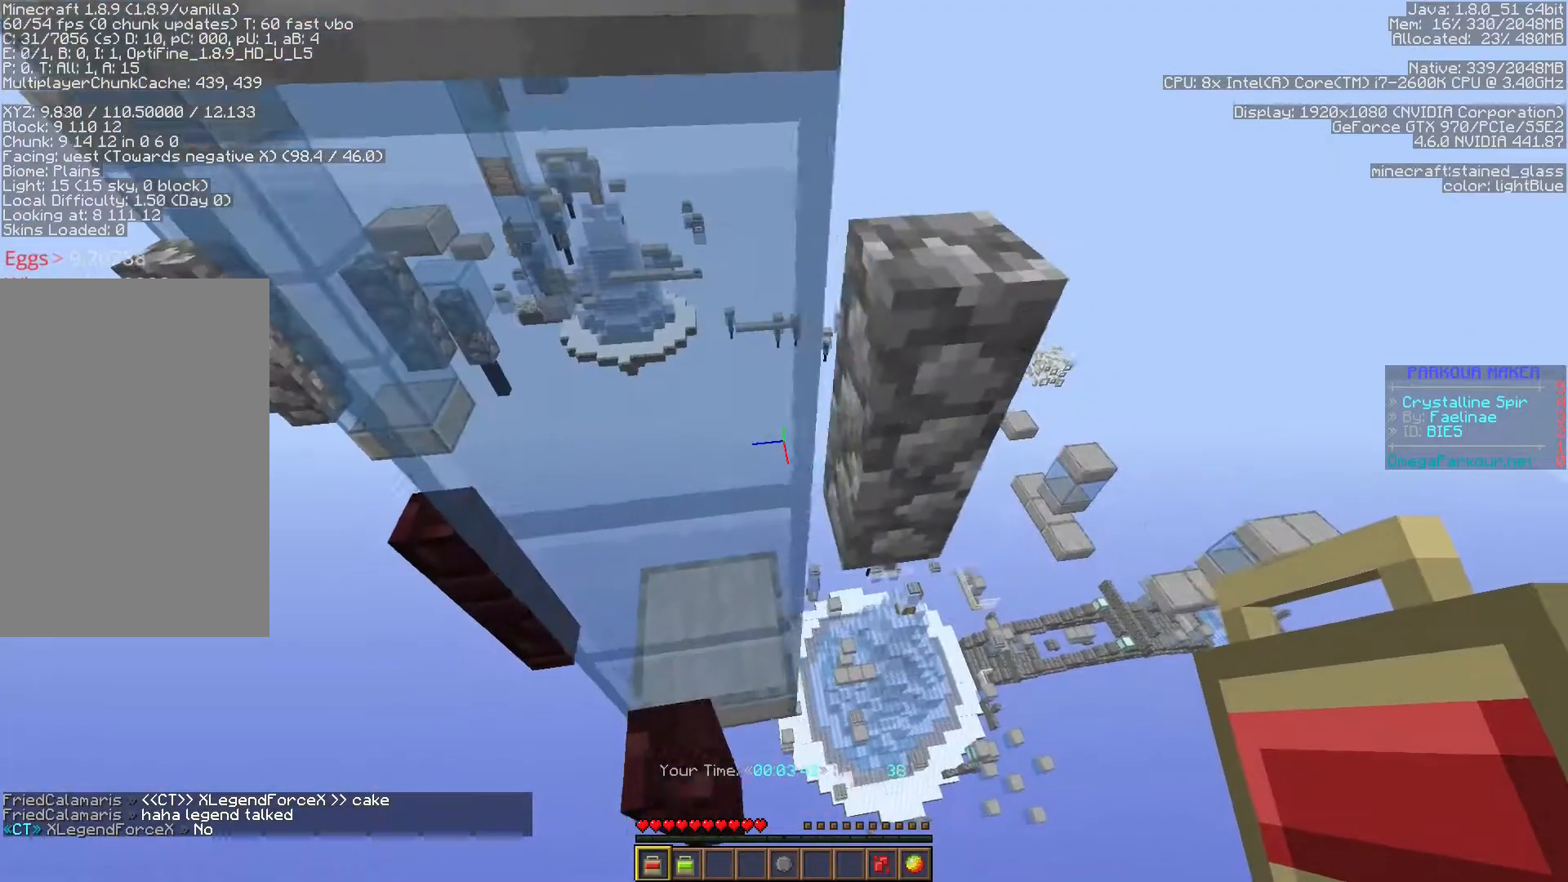
{"keys": ["ctrl"], "events": [[133, "d", "up"], [133, "s", "up"], [483, "shift", "up"]]}